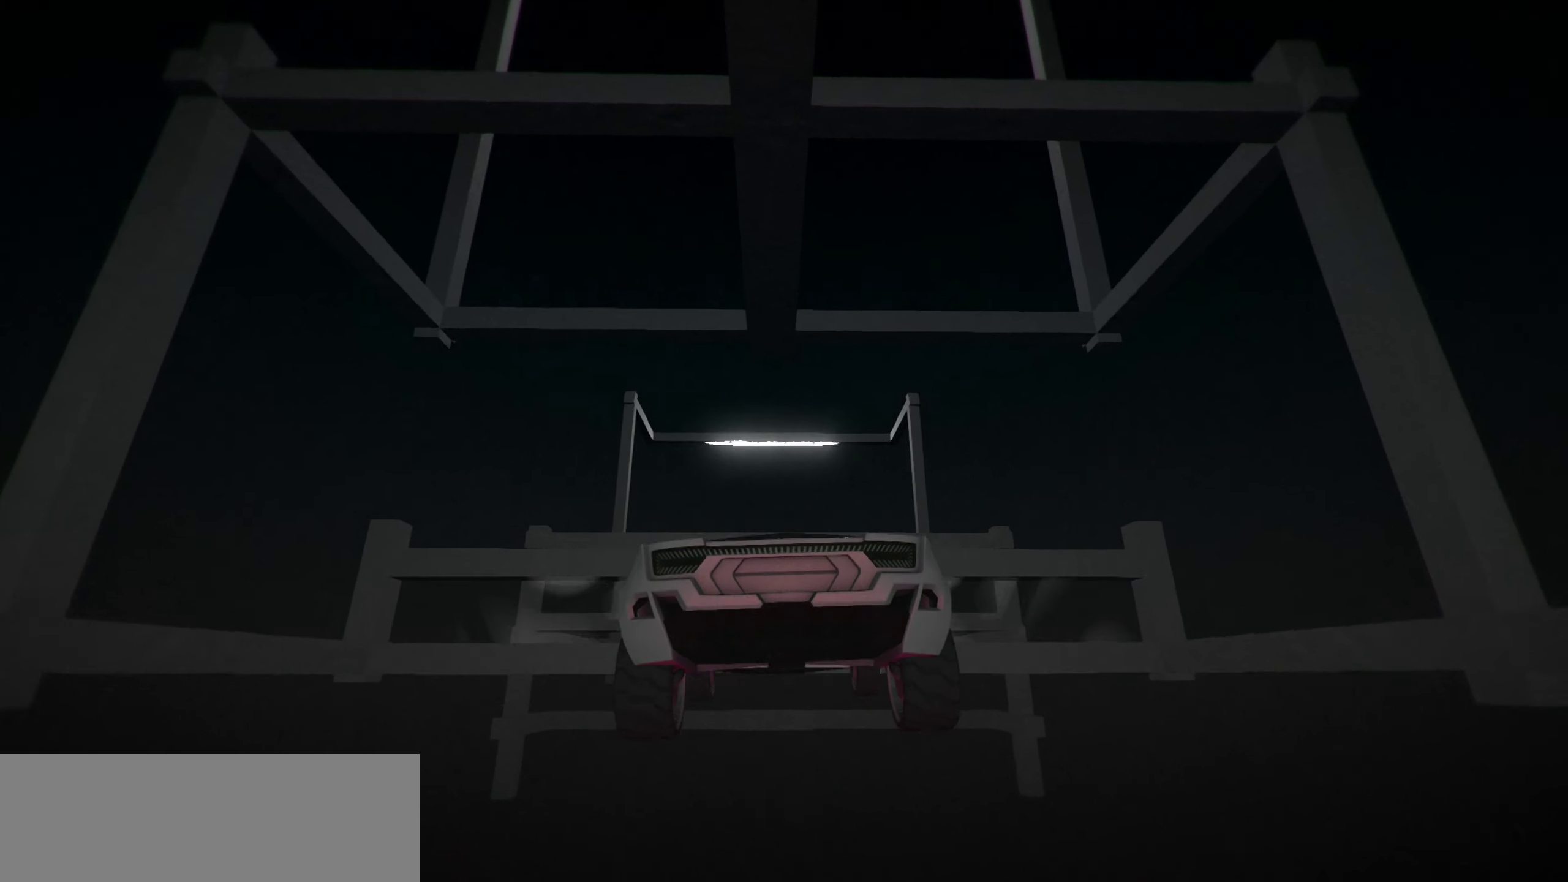
Gameplay with keyboard; each line is a JSON object with the keys held at the frame after it. "events" lists presses ("down") and releases ("up") of "a", "d", "down", "e", "left", "r", "right", "s", "shift", "space", "up" and "w" between this image and that frame as [ms after this image, input, new state], when the widget could be followed in between. No other keys are recorded. Mouse input is not recorded.
{"keys": ["up"], "events": [[366, "space", "up"]]}
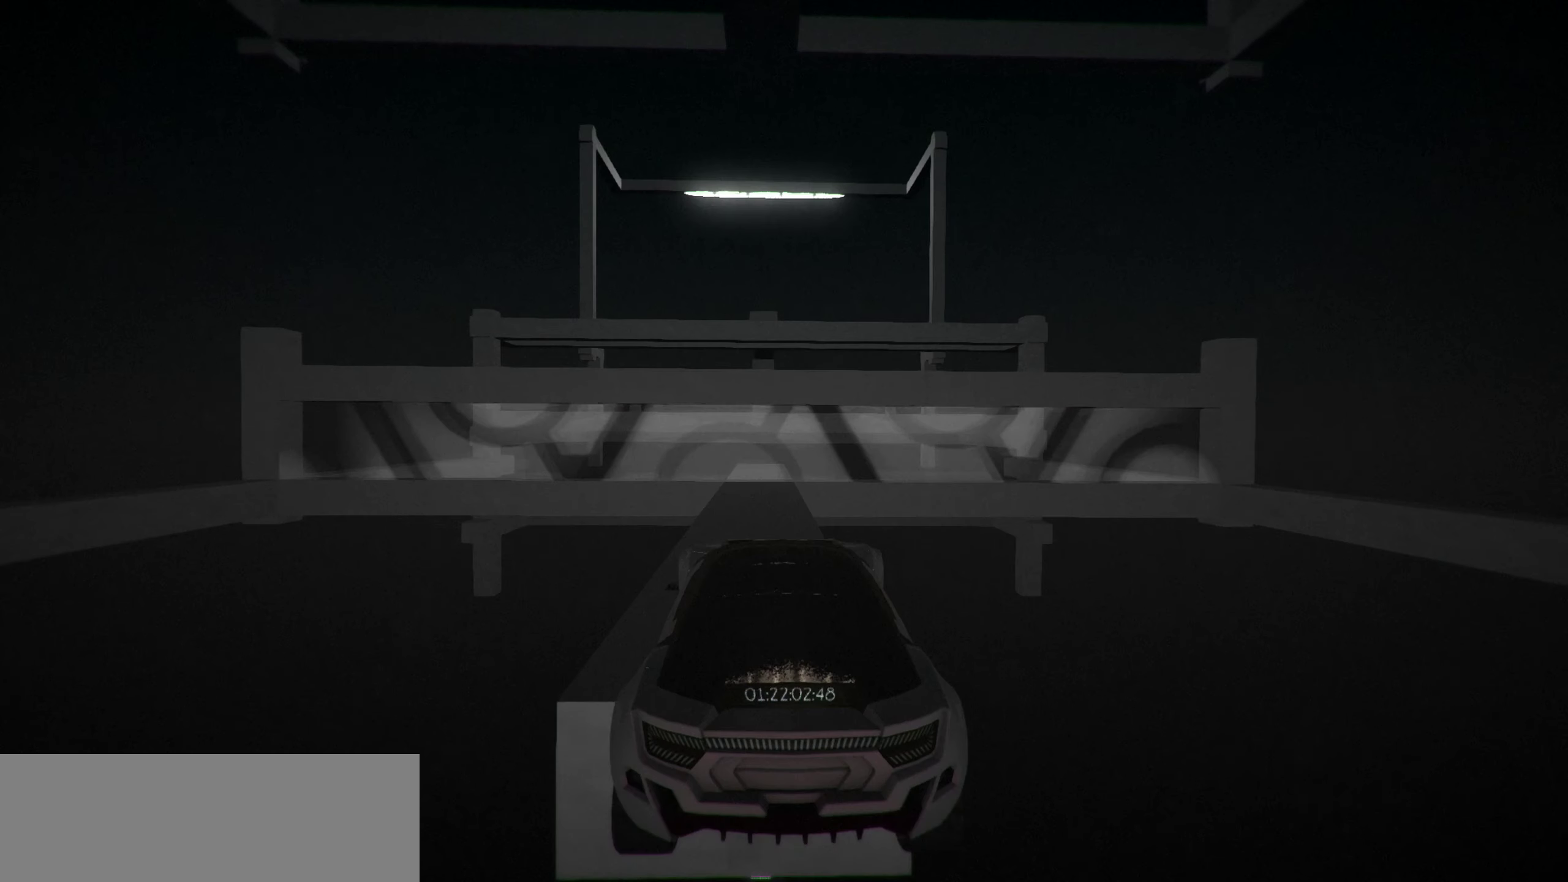
{"keys": [], "events": [[466, "up", "up"]]}
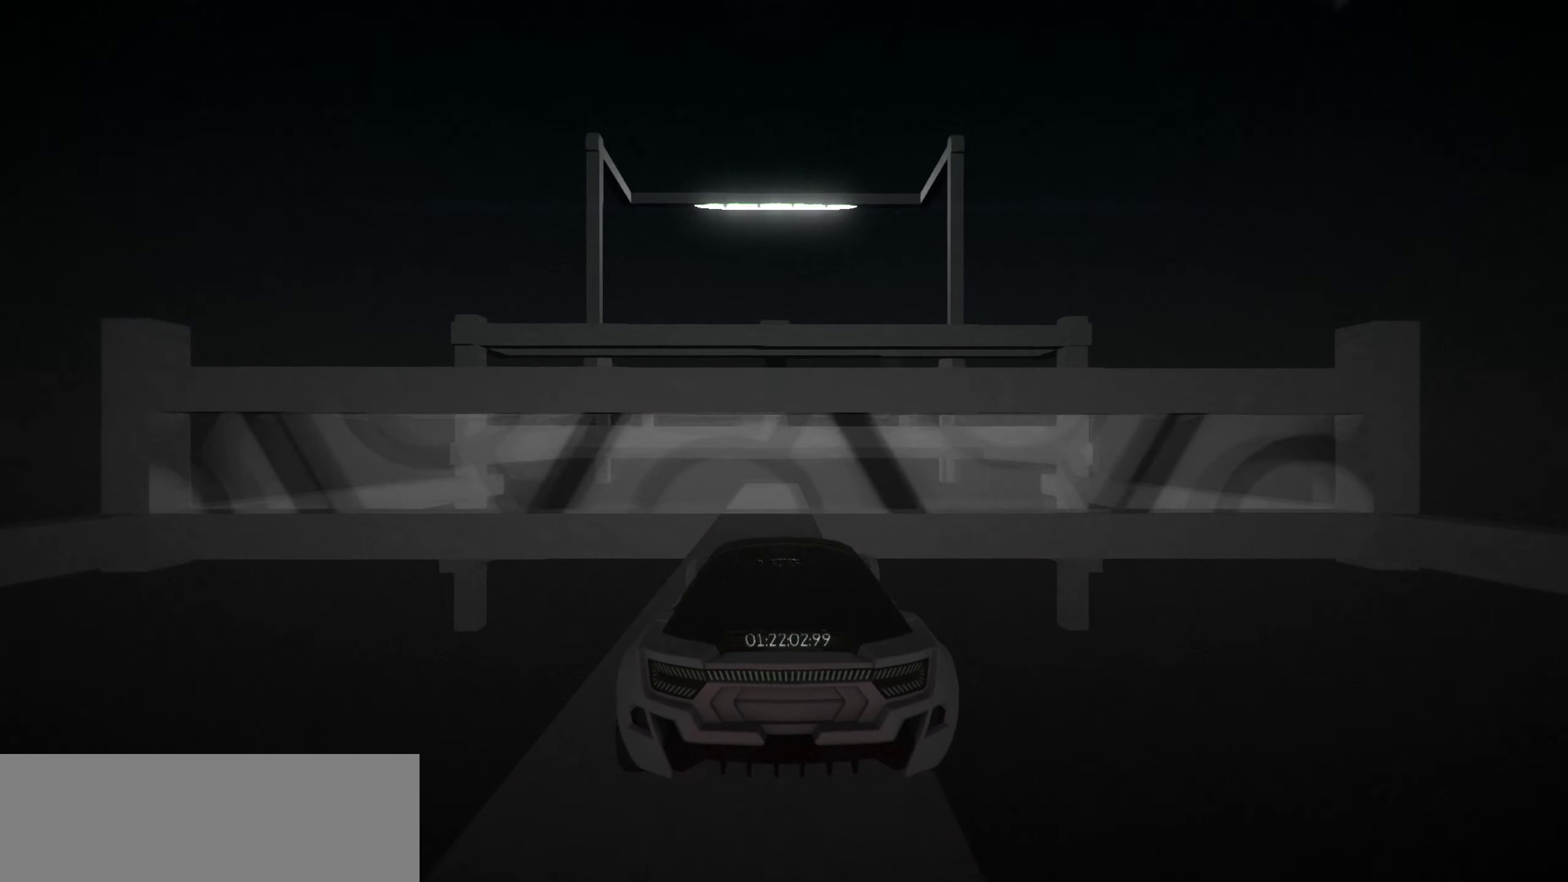
{"keys": [], "events": [[50, "space", "down"], [233, "space", "up"]]}
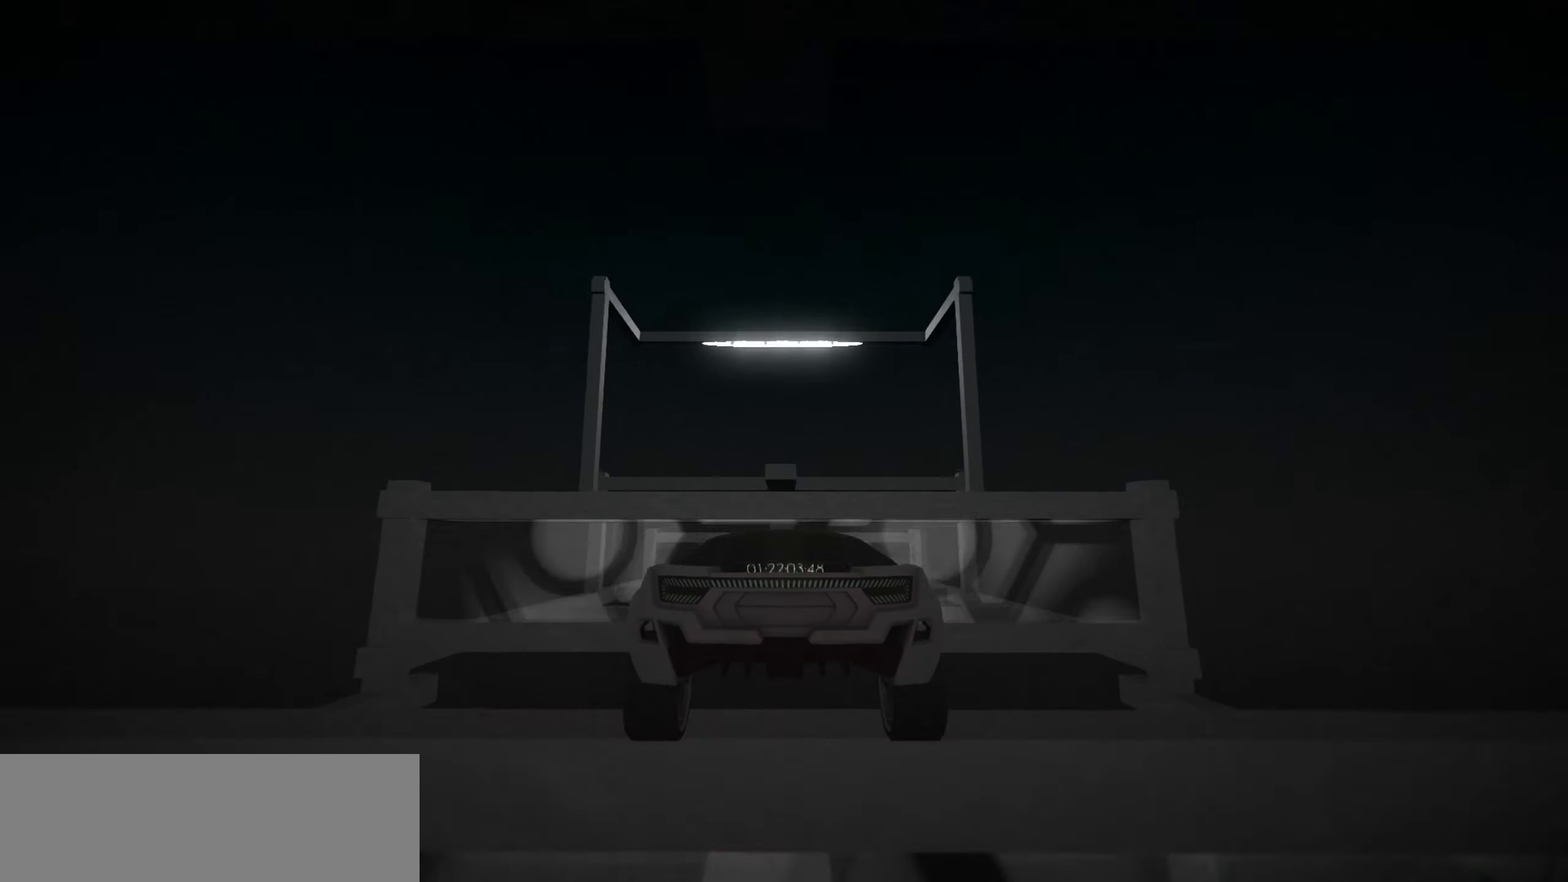
{"keys": [], "events": [[67, "space", "down"], [150, "space", "up"], [200, "s", "down"], [400, "s", "up"]]}
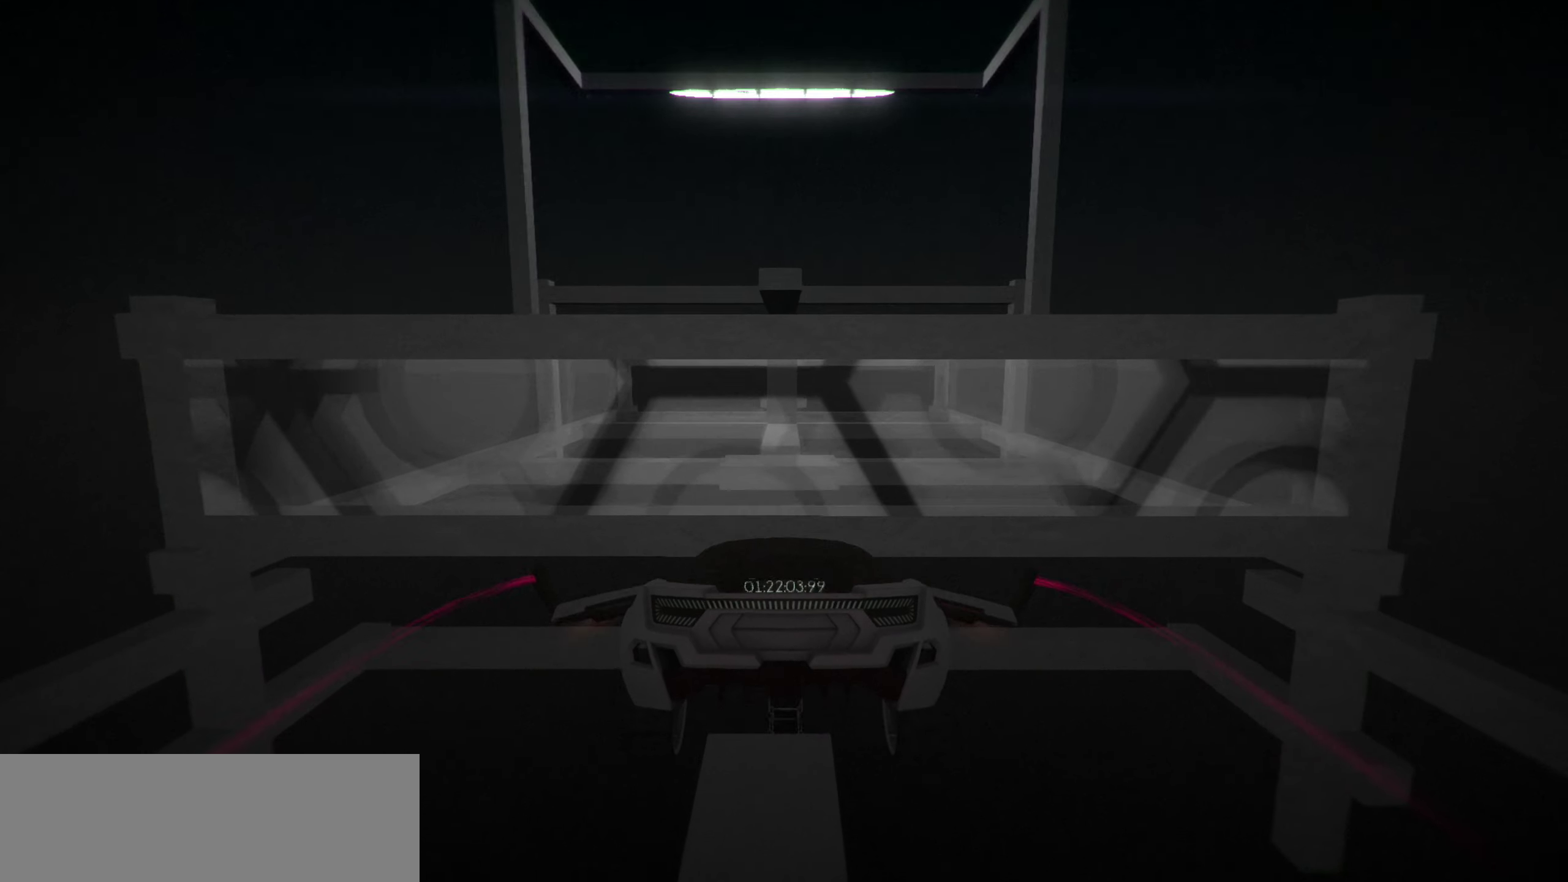
{"keys": [], "events": [[250, "w", "down"], [500, "w", "up"]]}
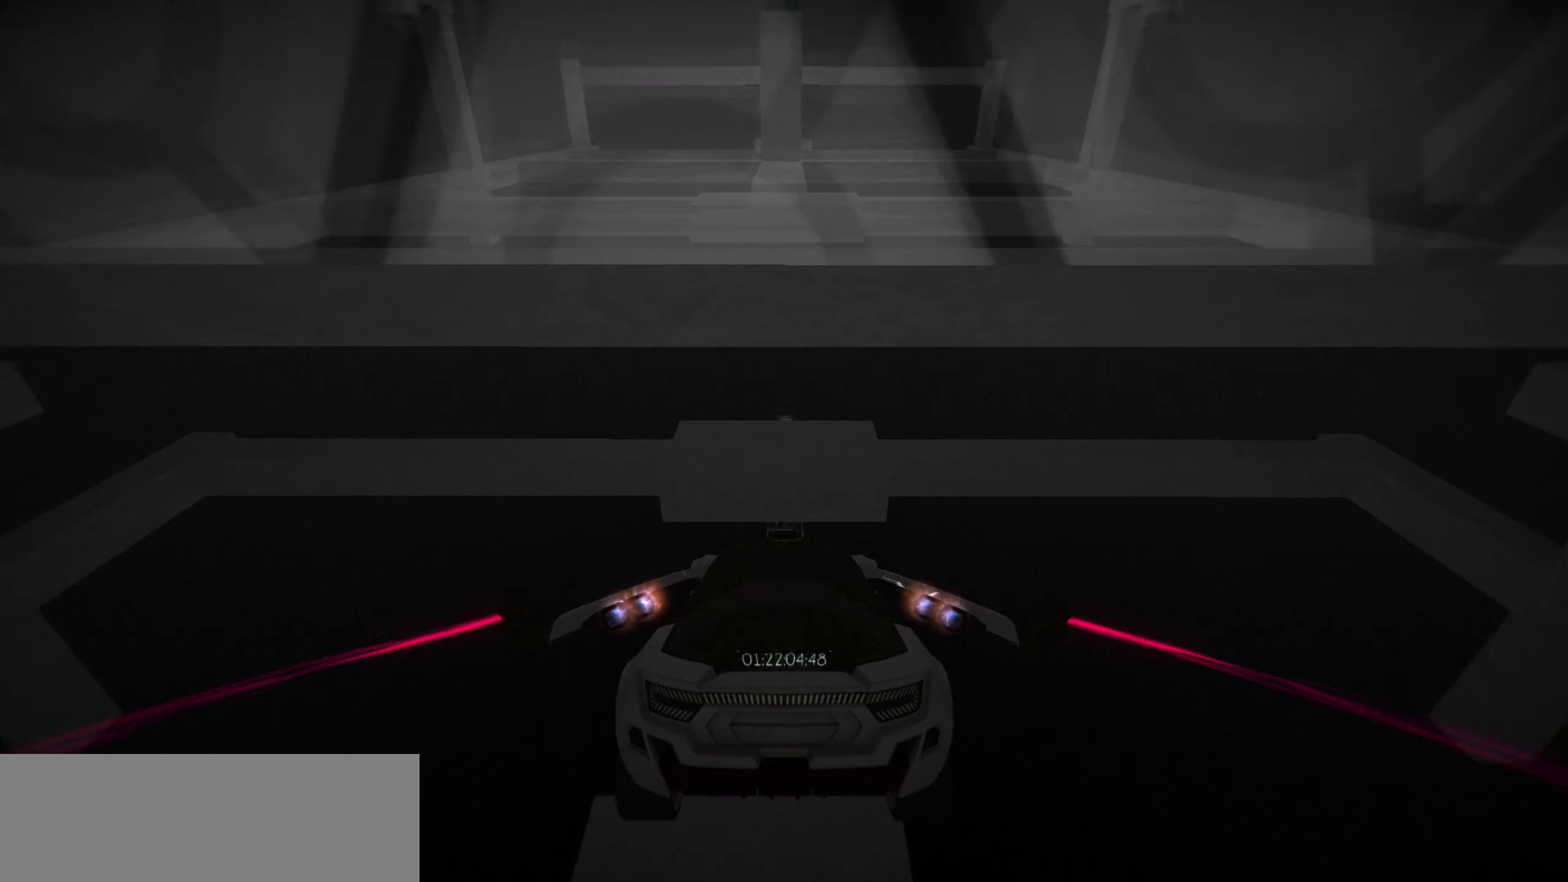
{"keys": [], "events": [[400, "space", "down"], [467, "space", "up"]]}
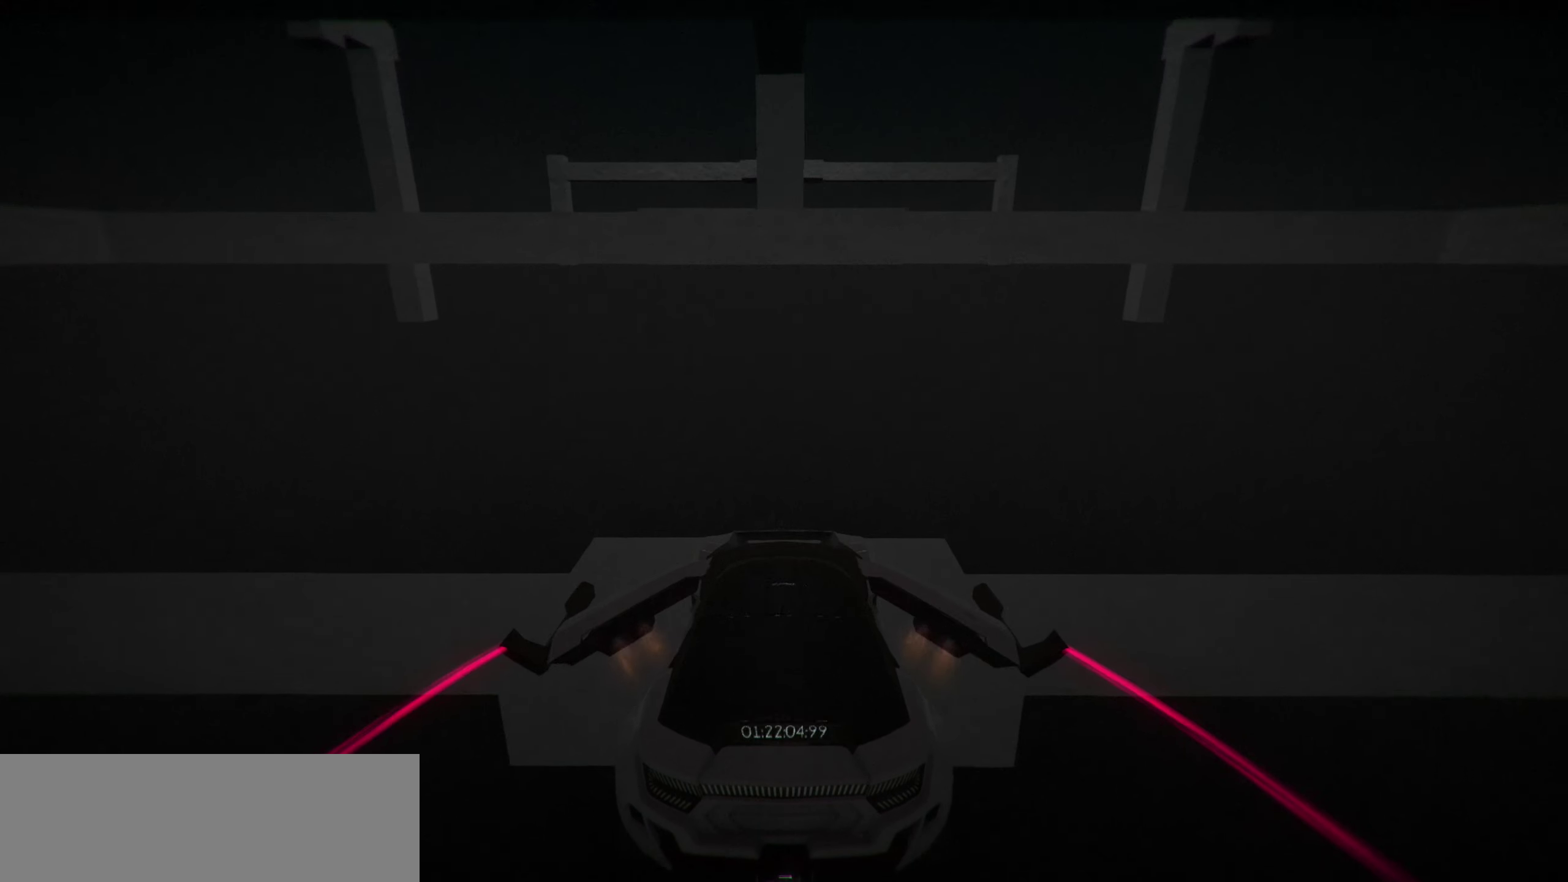
{"keys": ["space", "up"], "events": [[200, "space", "down"], [250, "up", "down"]]}
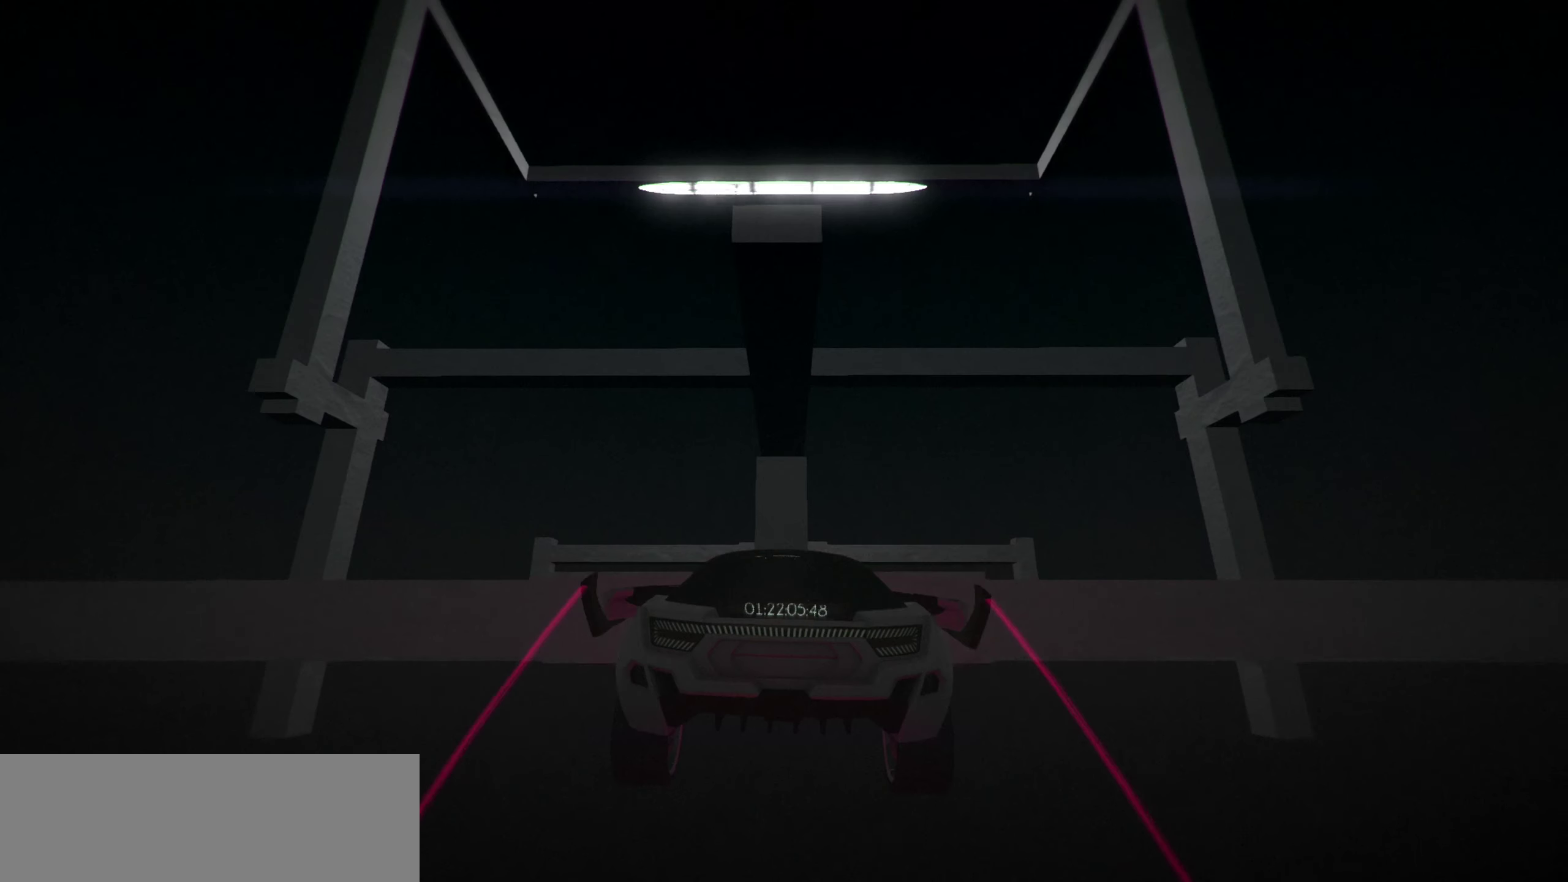
{"keys": ["up"], "events": [[150, "space", "up"]]}
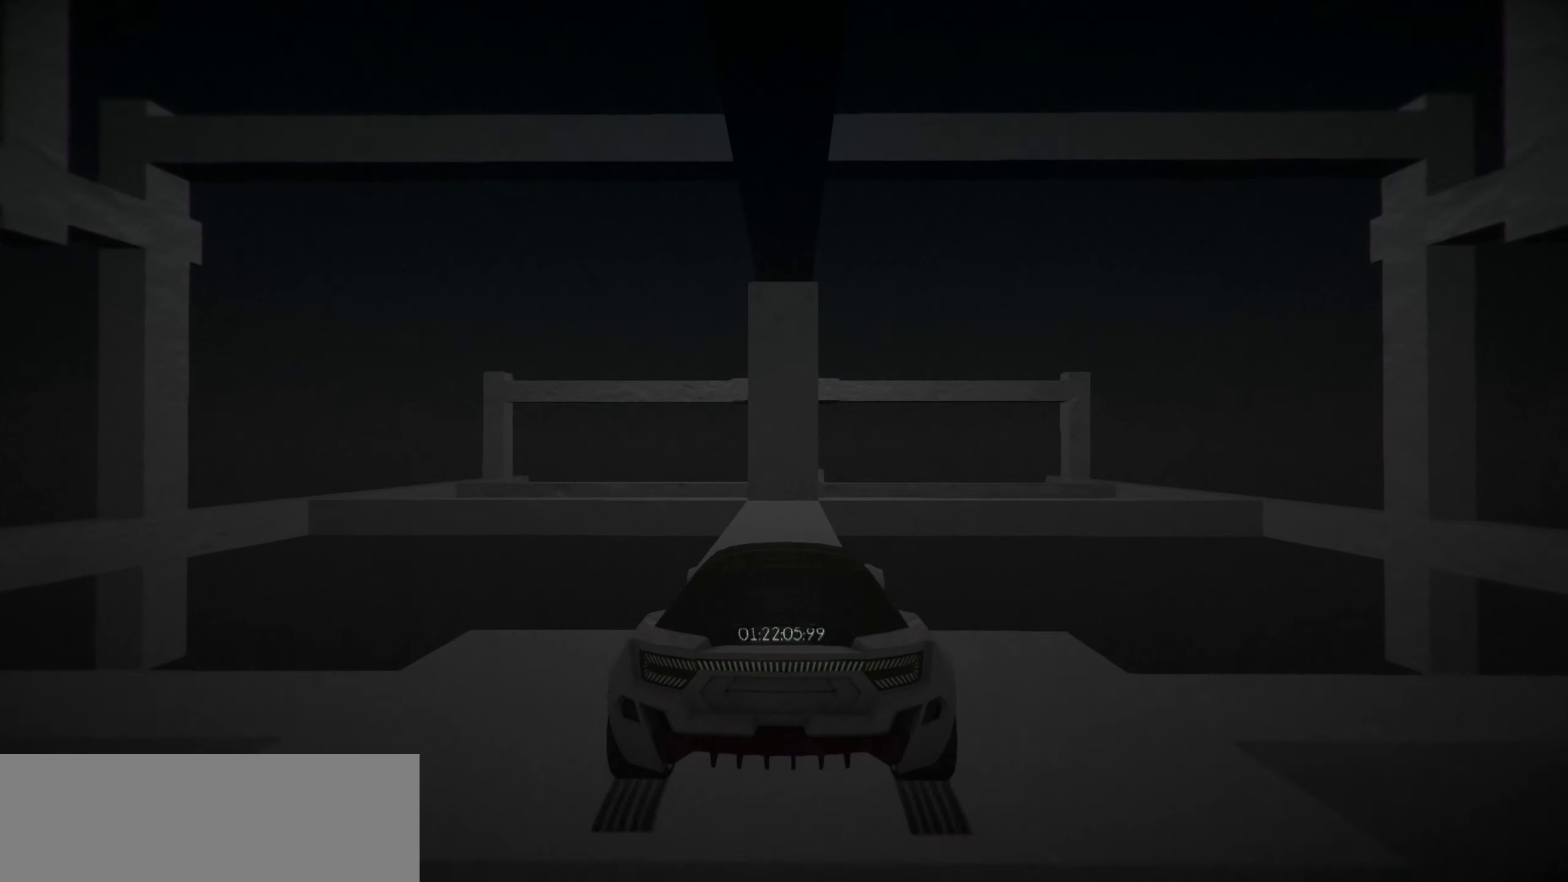
{"keys": [], "events": [[50, "space", "down"], [167, "space", "up"], [183, "up", "up"]]}
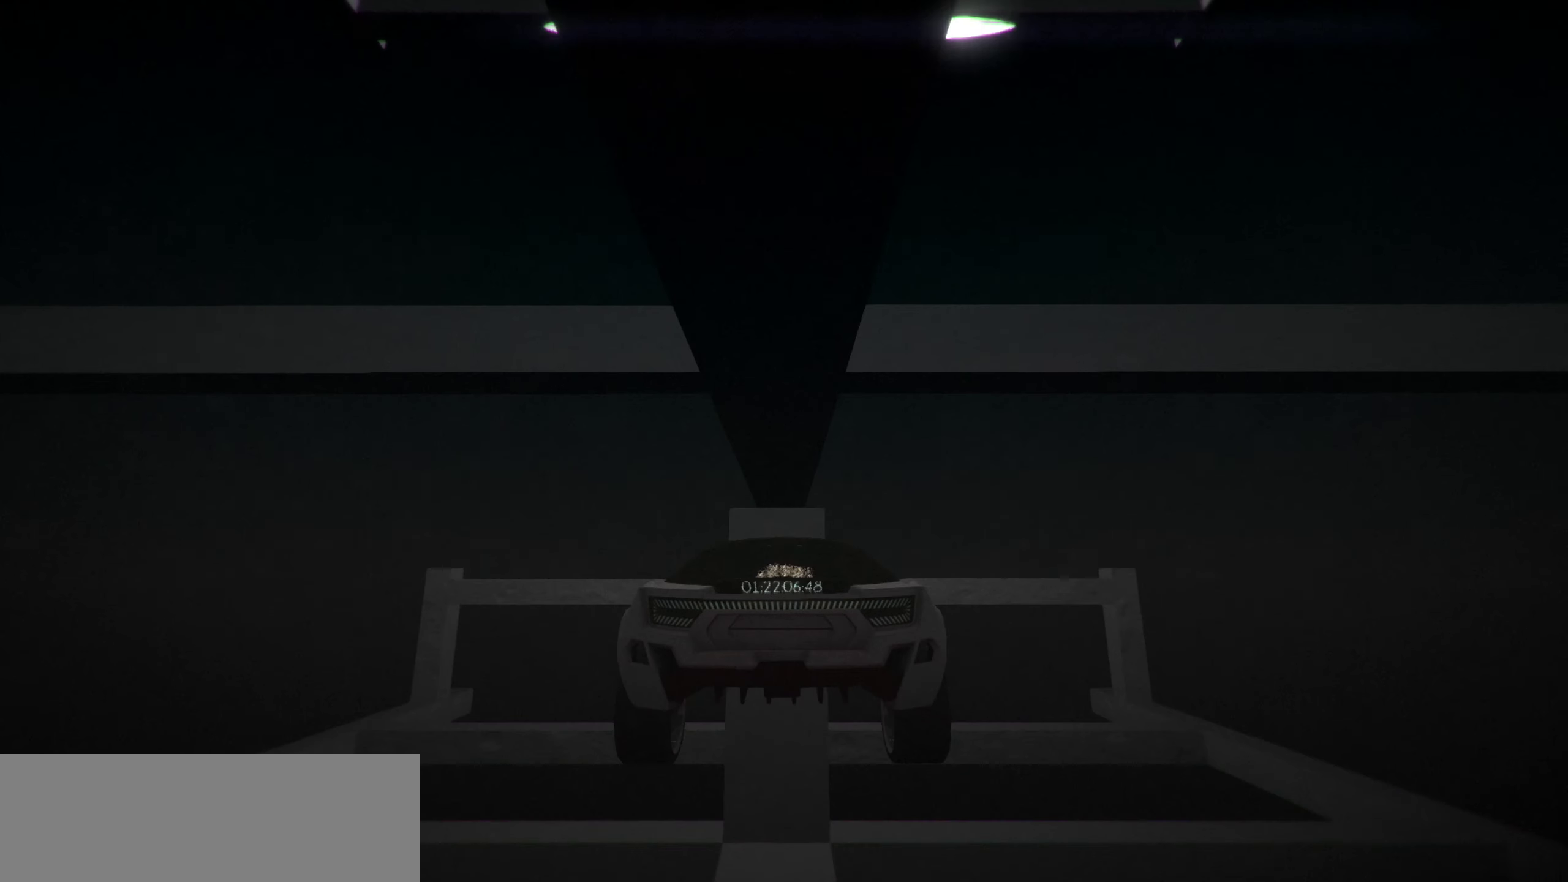
{"keys": ["space"], "events": [[67, "space", "down"], [100, "space", "up"], [483, "space", "down"]]}
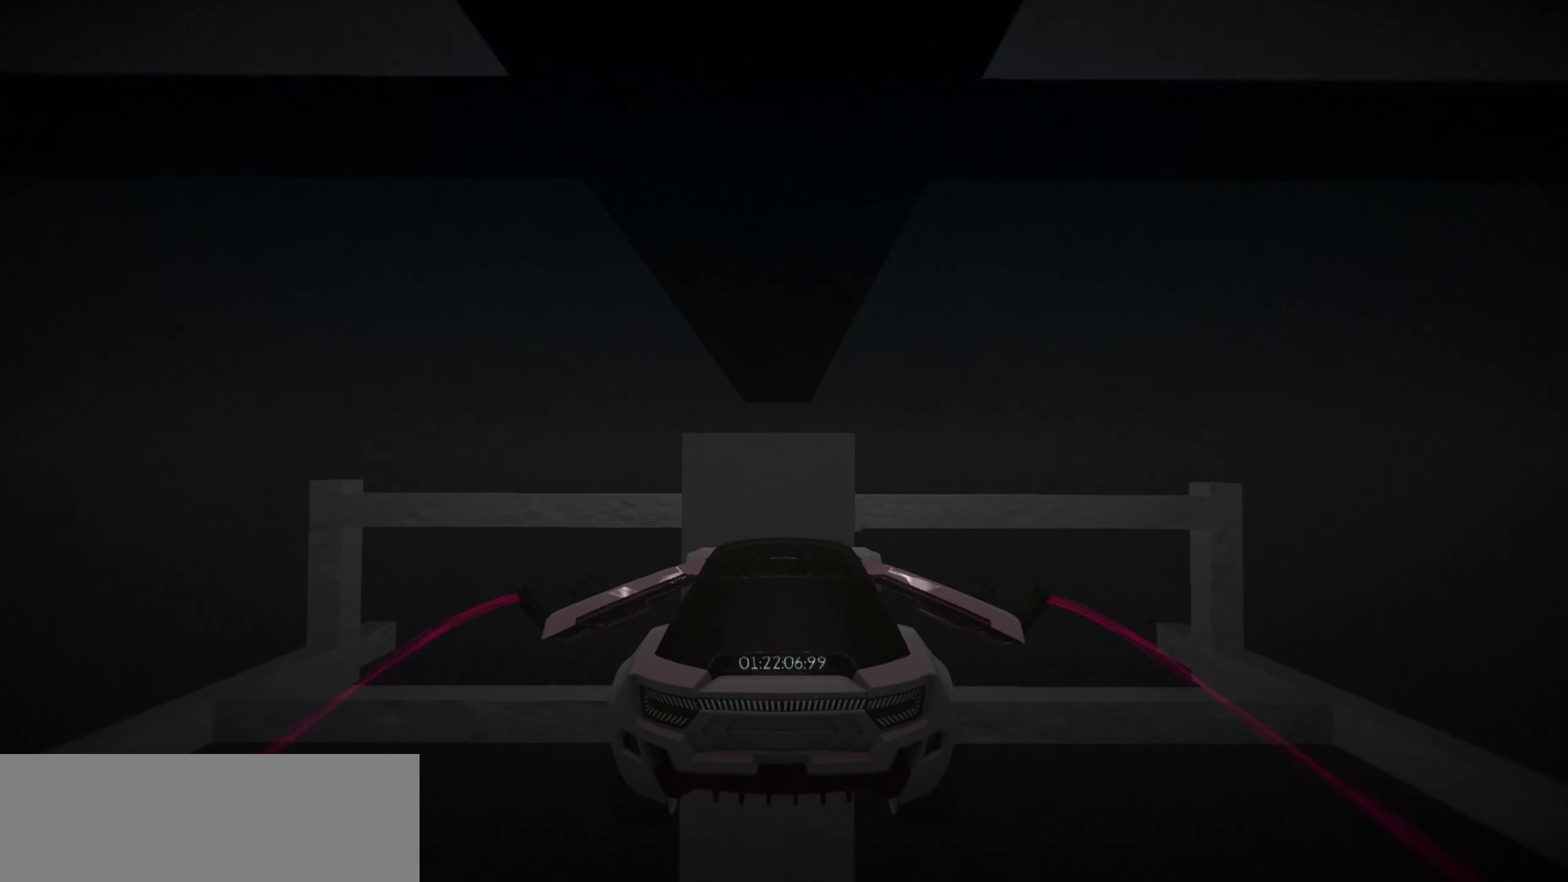
{"keys": [], "events": [[33, "space", "up"]]}
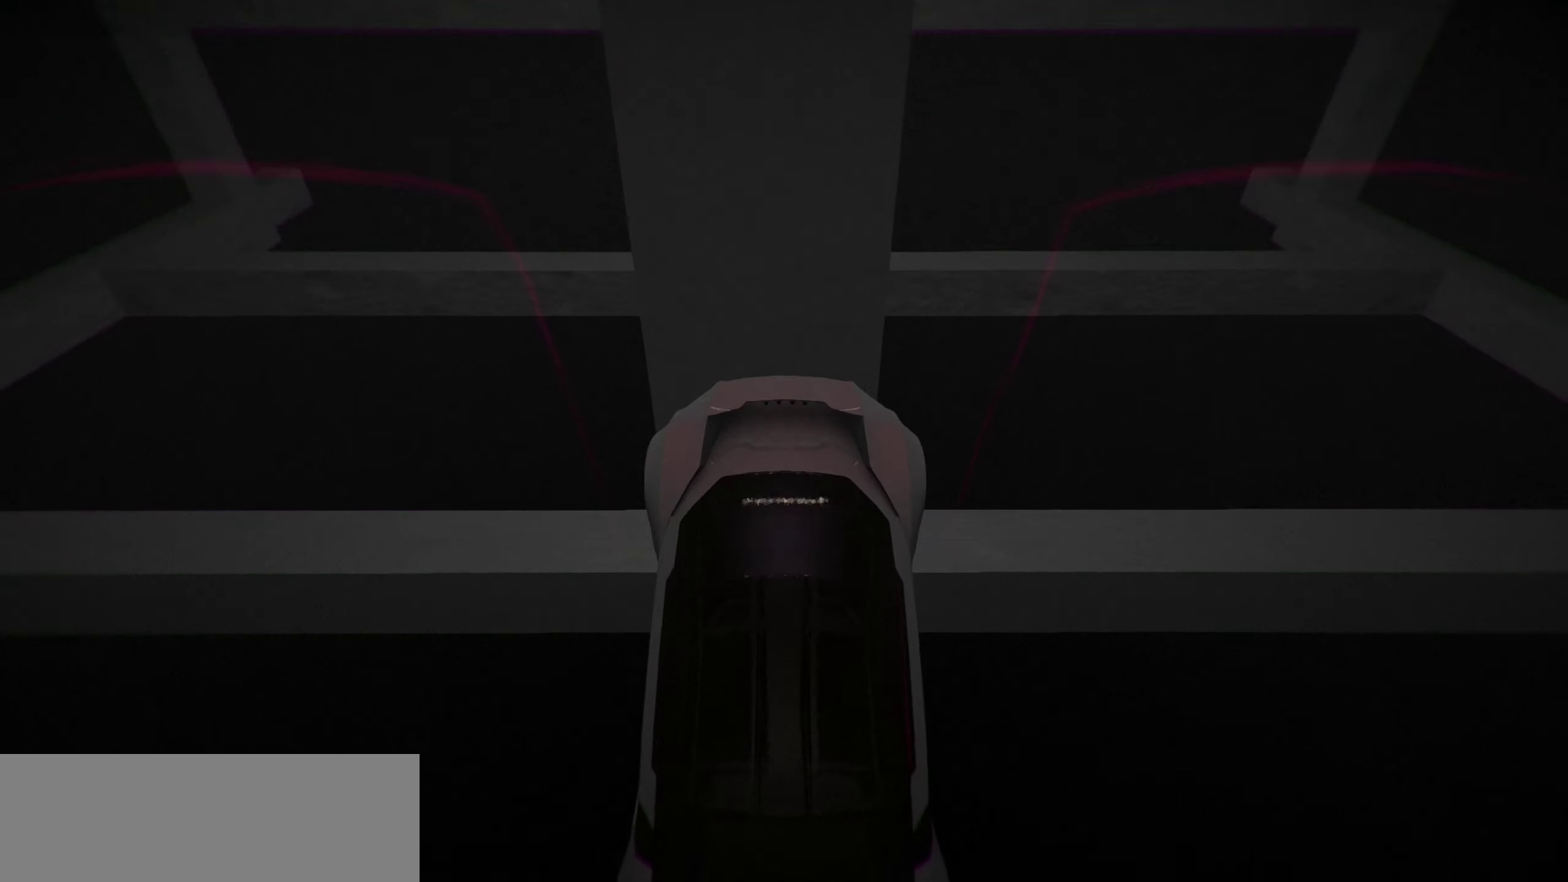
{"keys": [], "events": []}
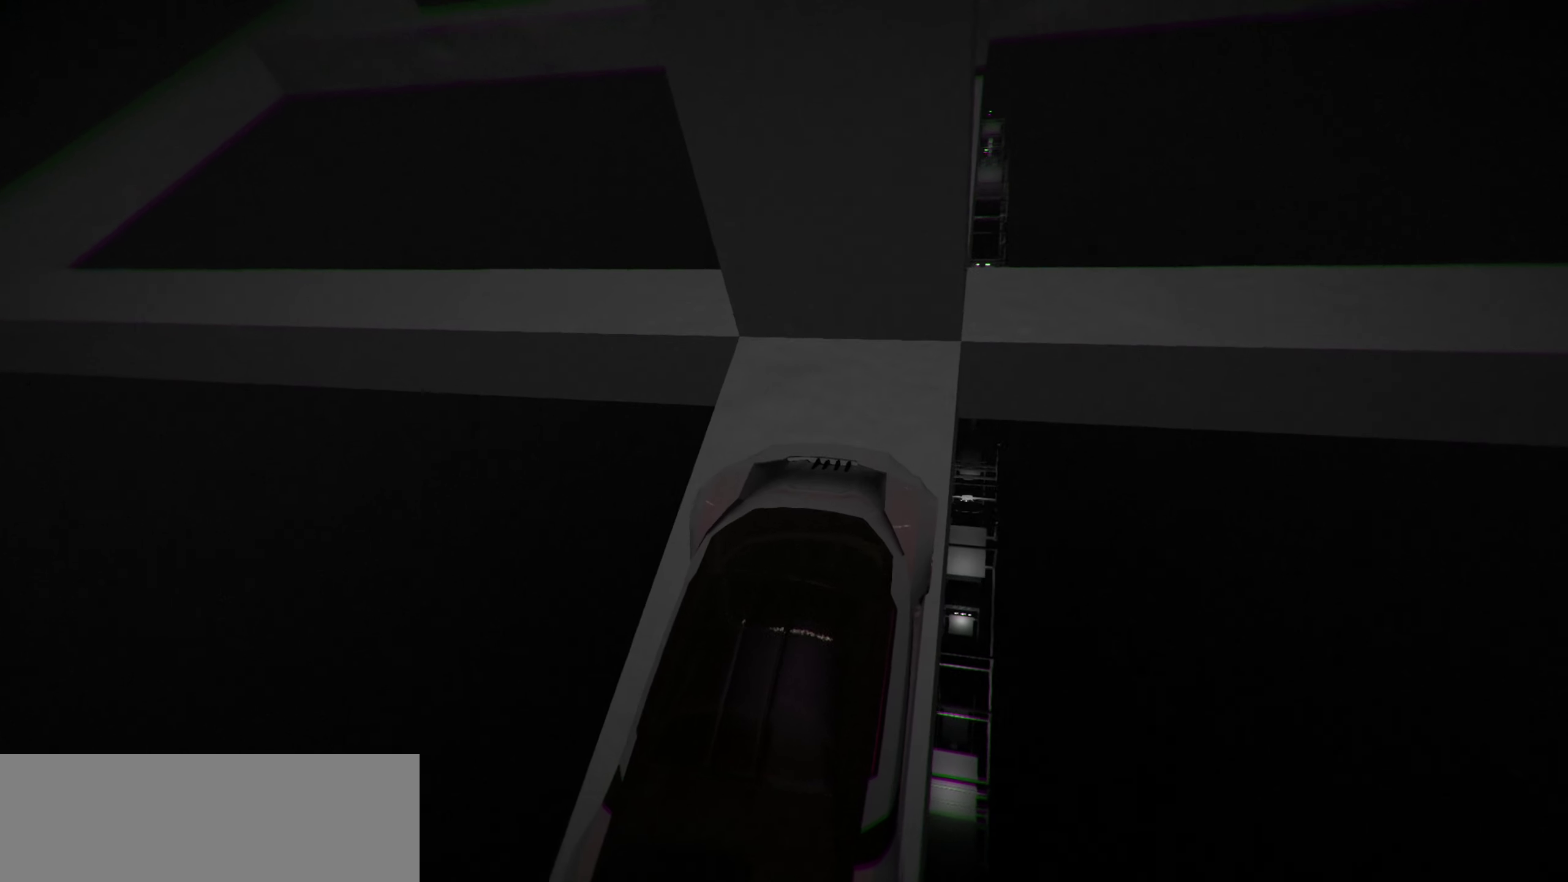
{"keys": ["up"], "events": [[433, "up", "down"]]}
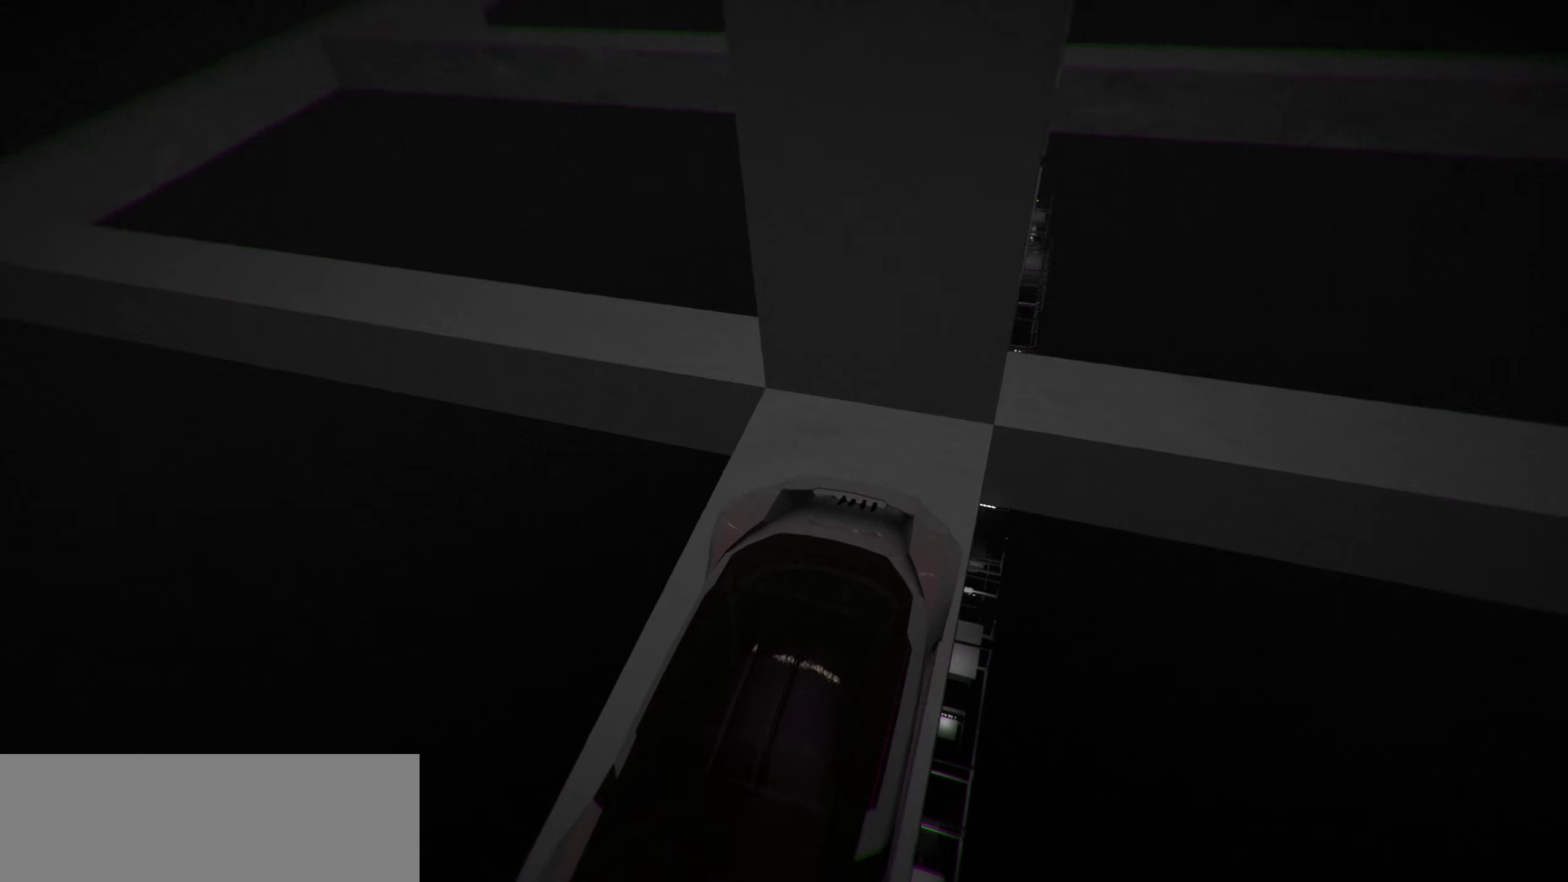
{"keys": [], "events": [[84, "up", "up"]]}
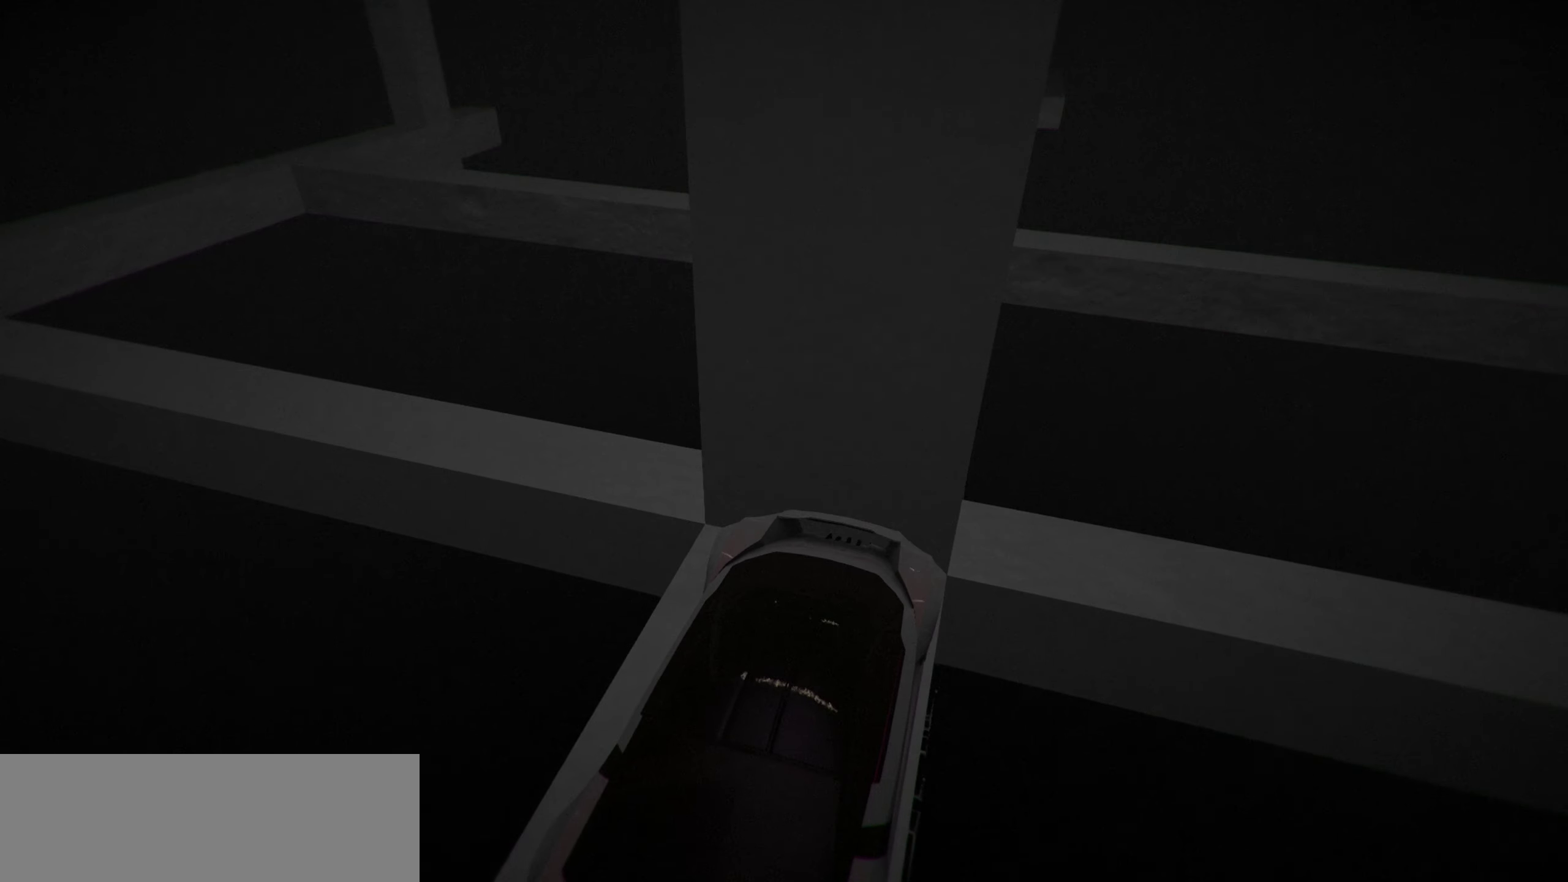
{"keys": [], "events": []}
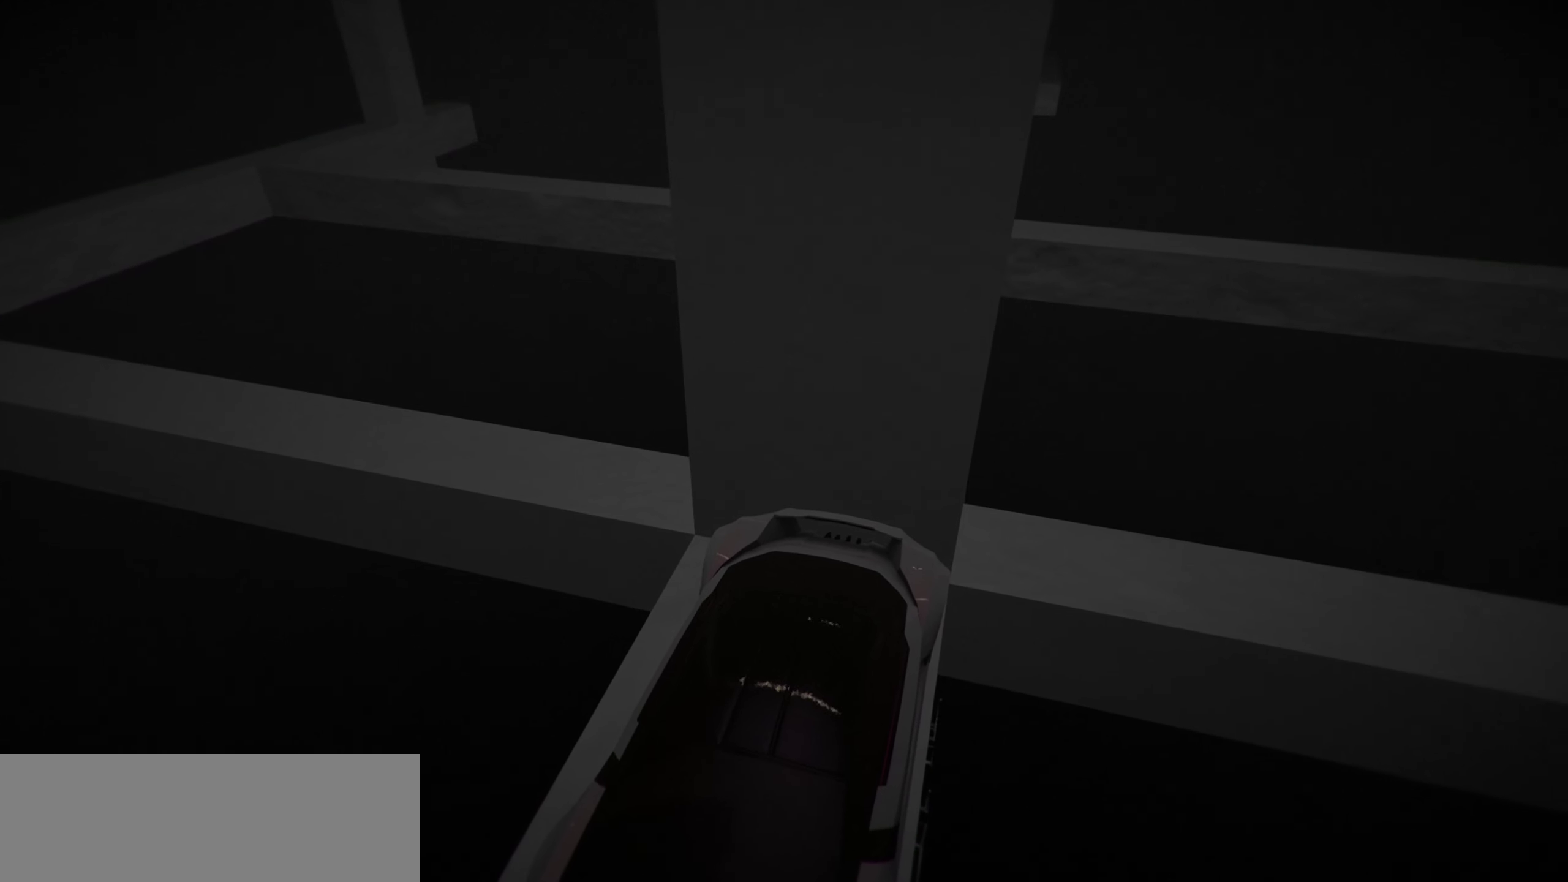
{"keys": [], "events": []}
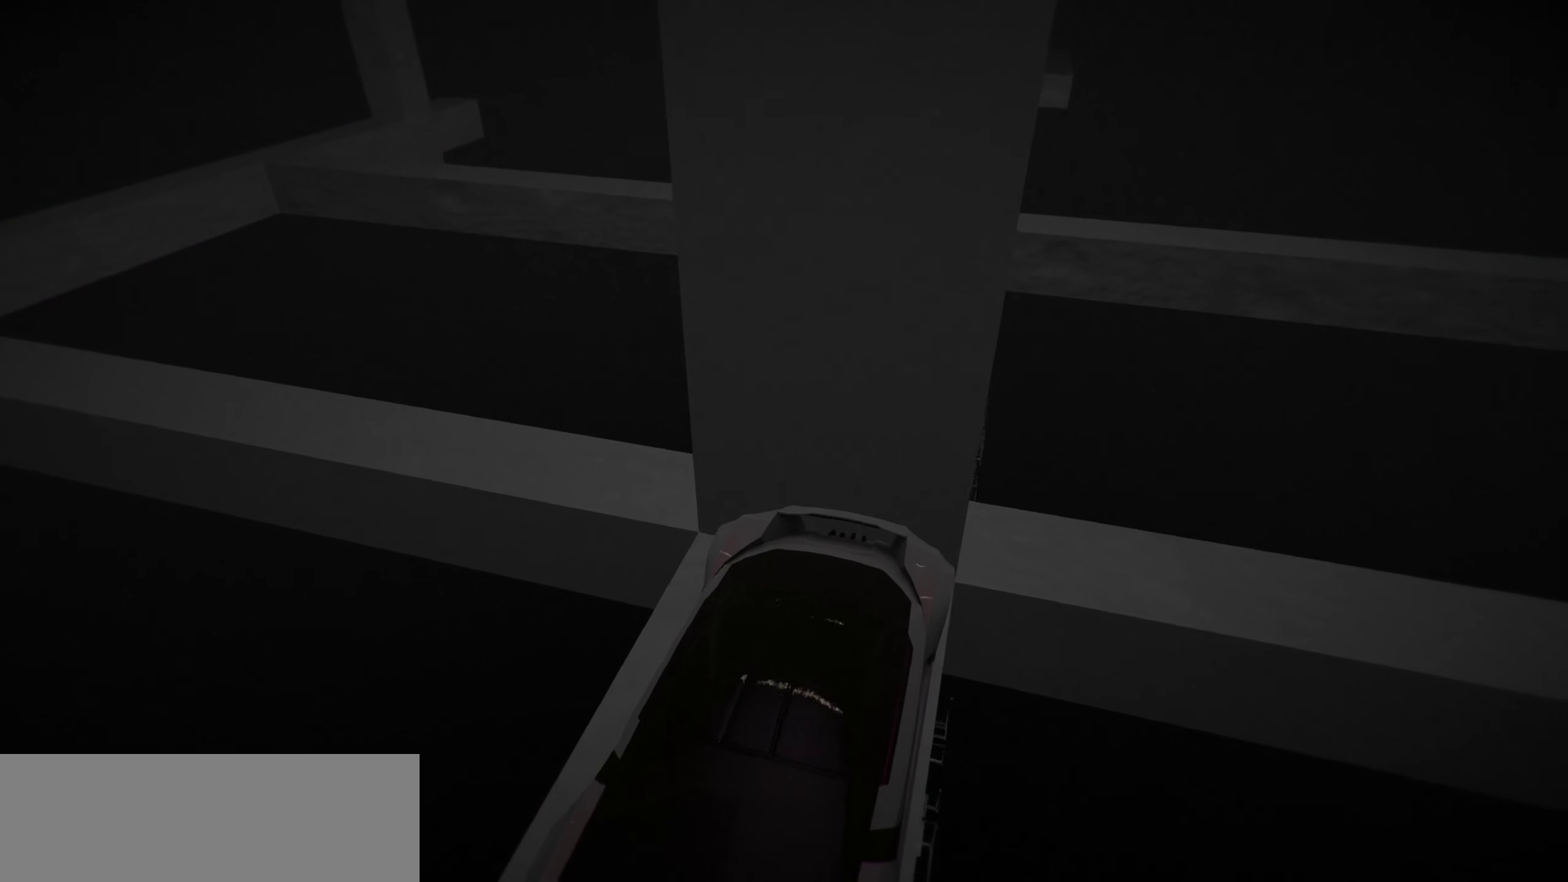
{"keys": [], "events": []}
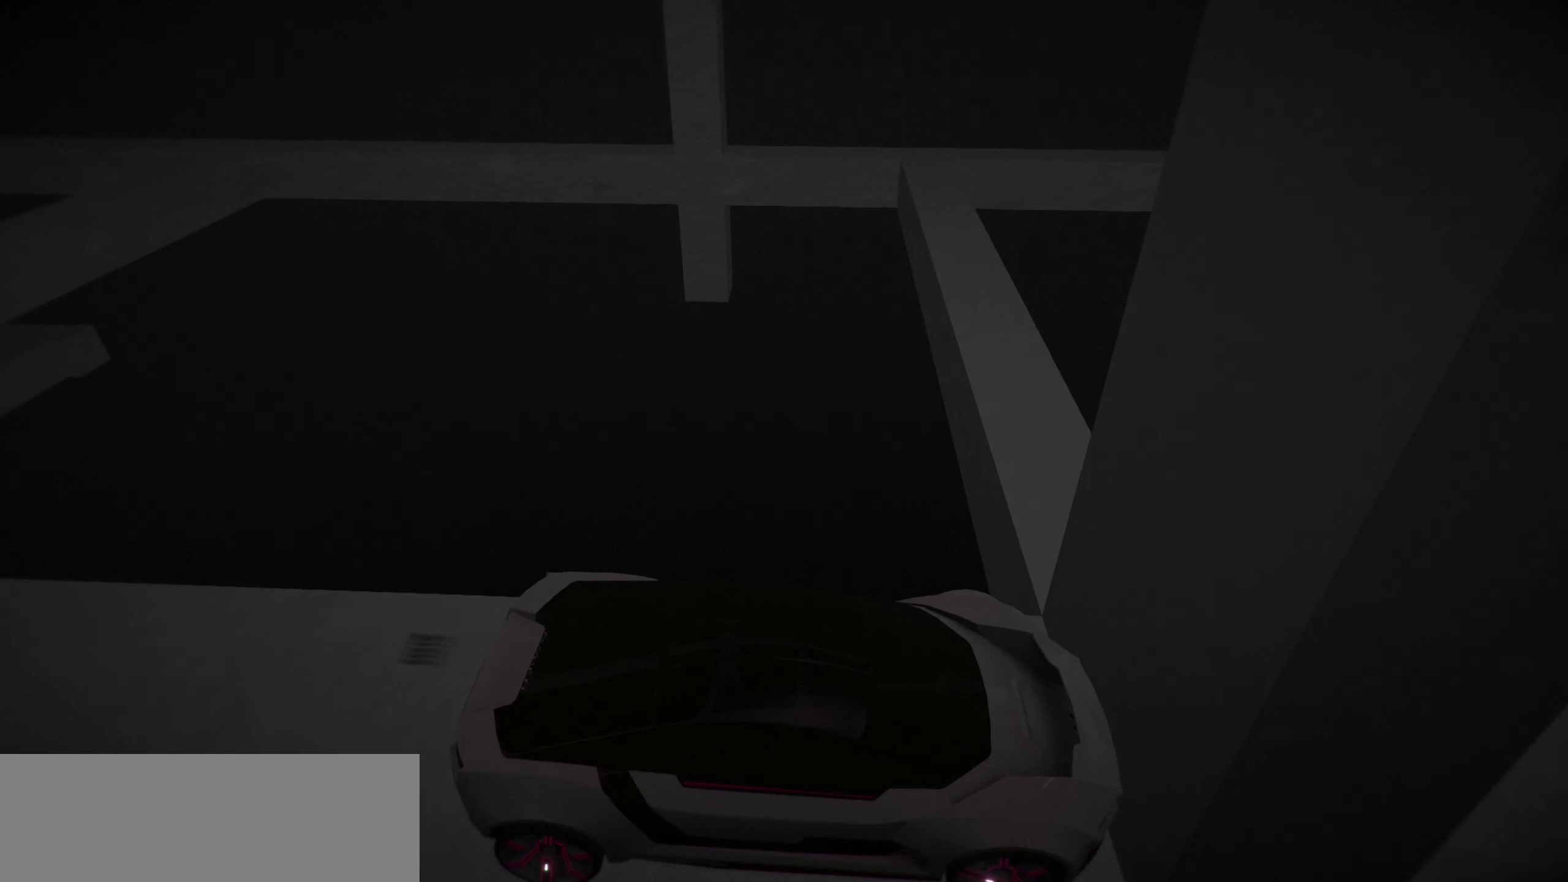
{"keys": [], "events": [[150, "down", "down"], [334, "down", "up"]]}
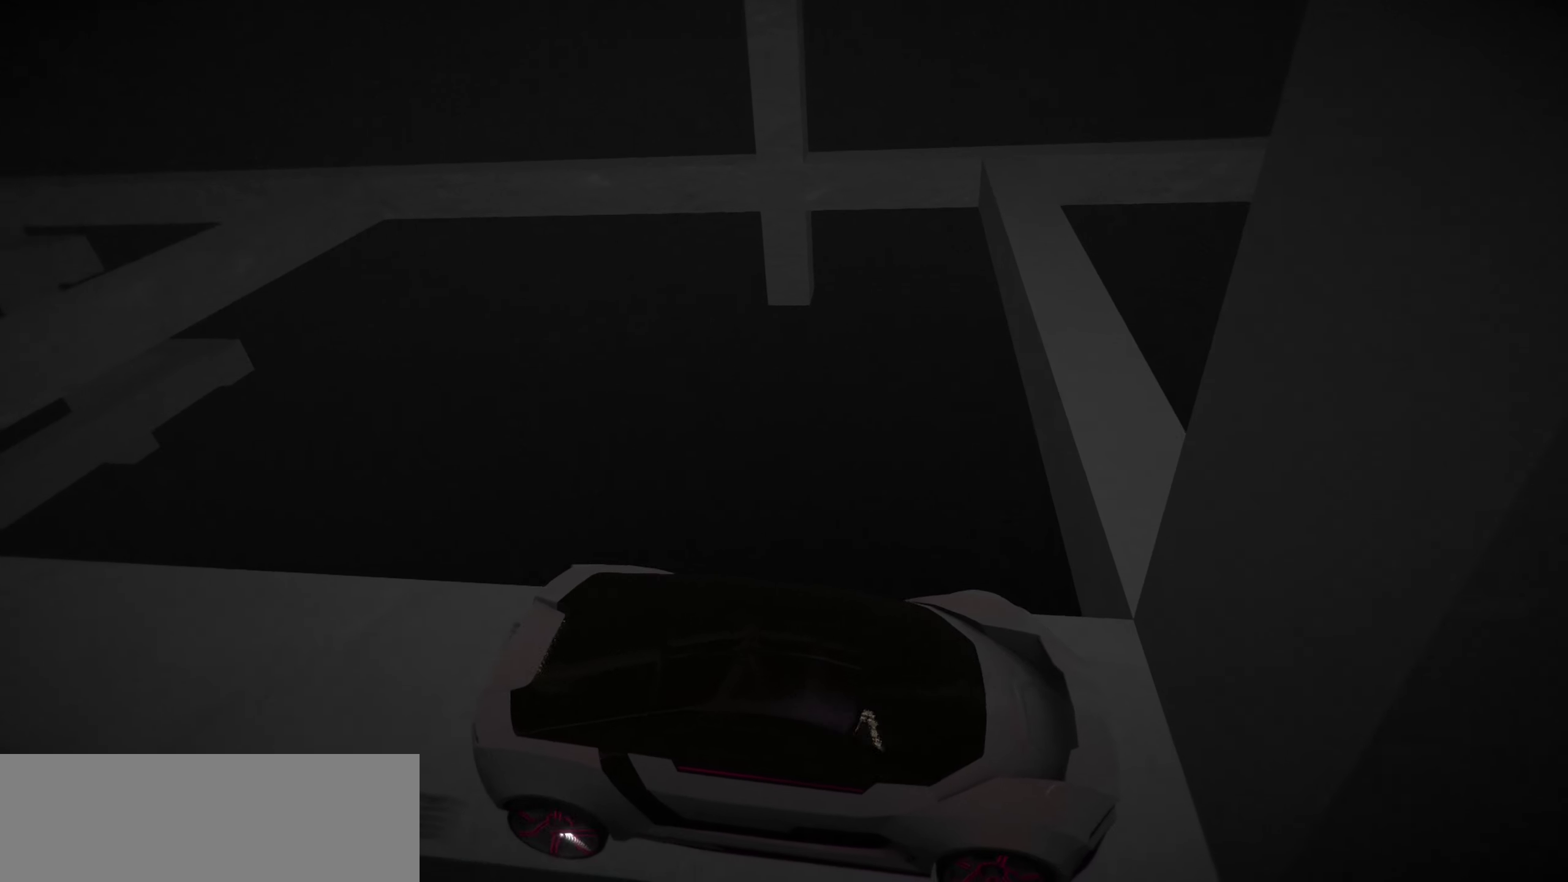
{"keys": [], "events": [[67, "down", "down"], [200, "down", "up"]]}
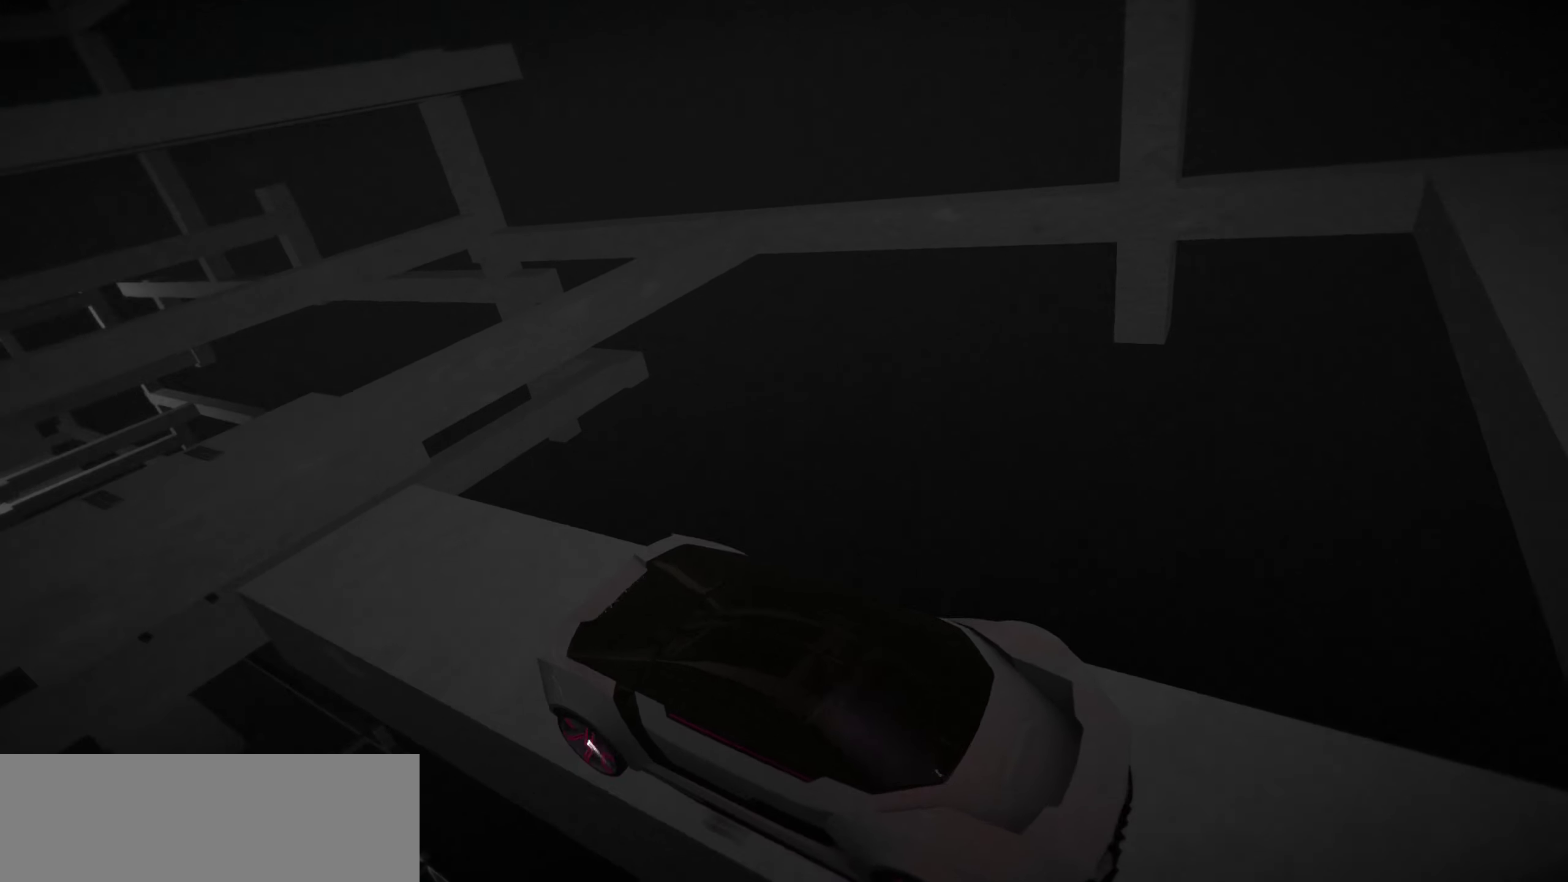
{"keys": [], "events": []}
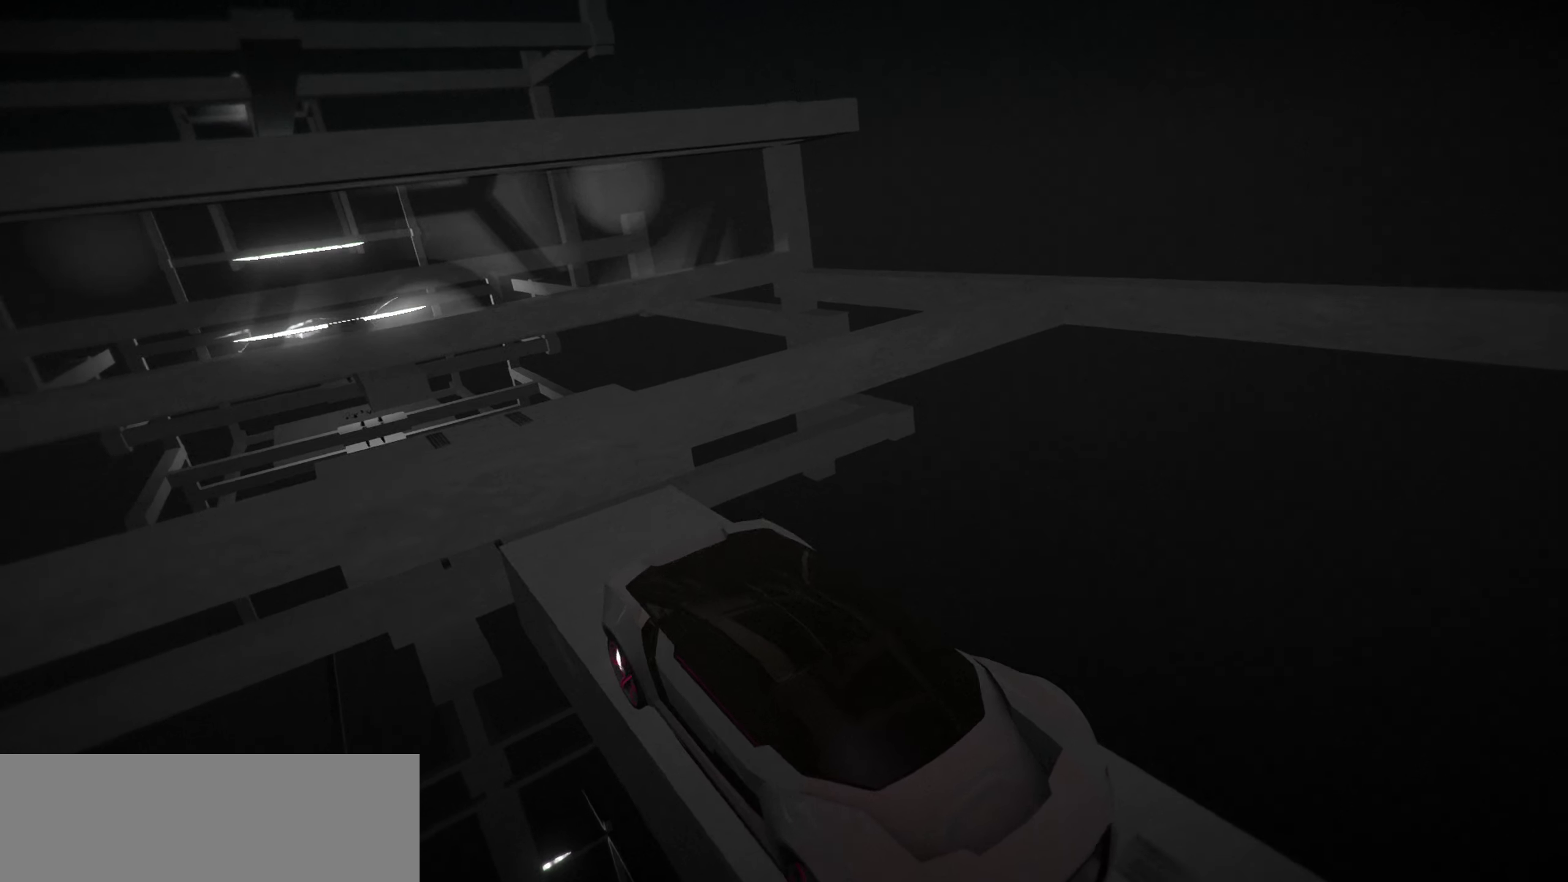
{"keys": [], "events": [[234, "up", "down"], [334, "up", "up"]]}
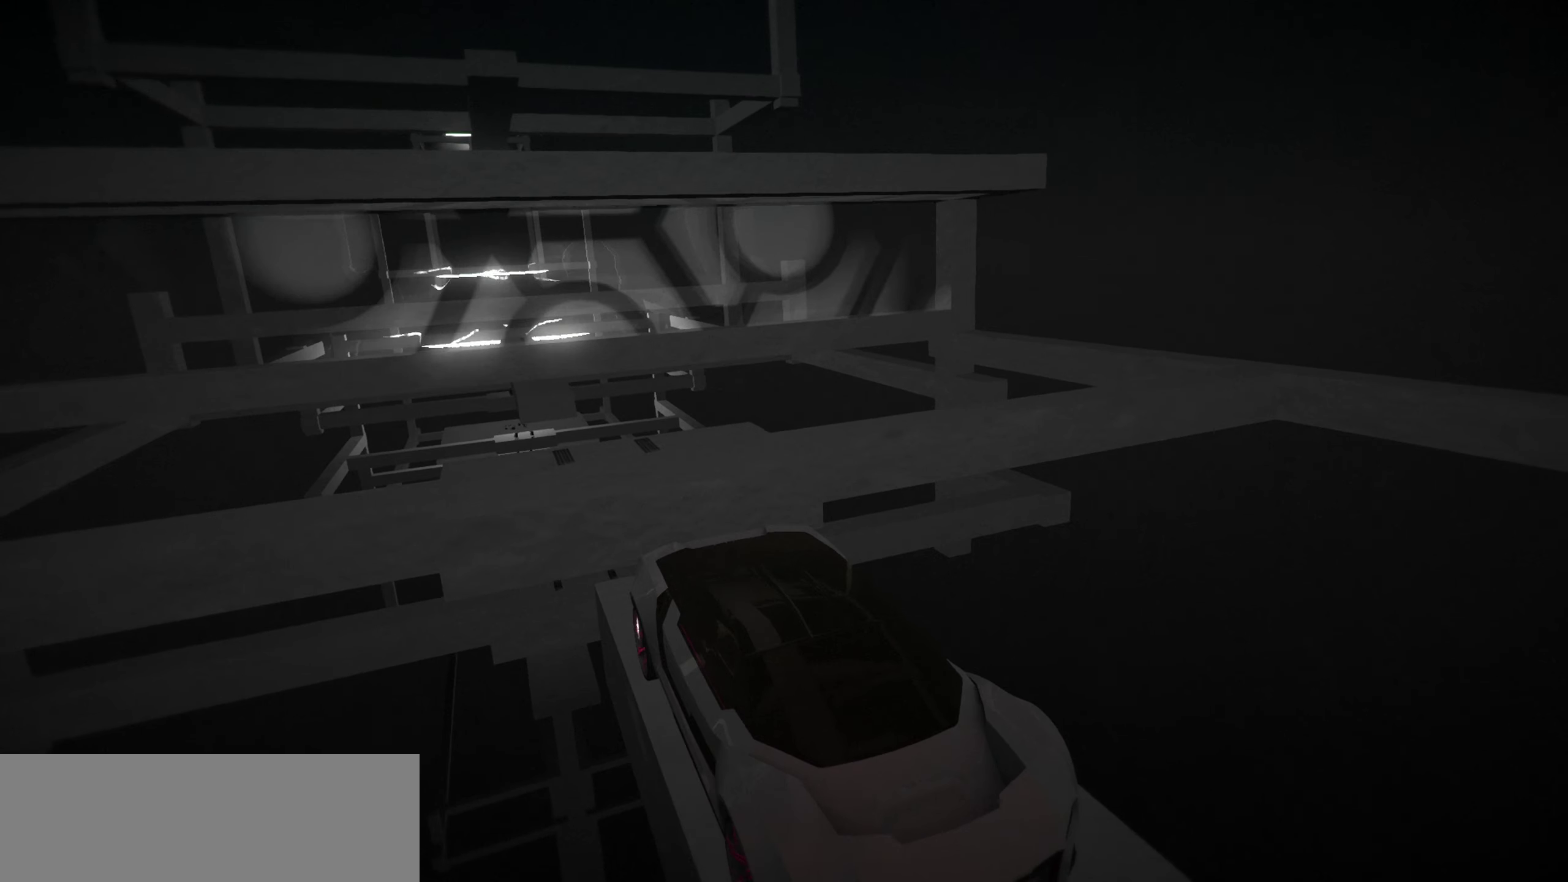
{"keys": [], "events": [[134, "up", "down"], [200, "up", "up"]]}
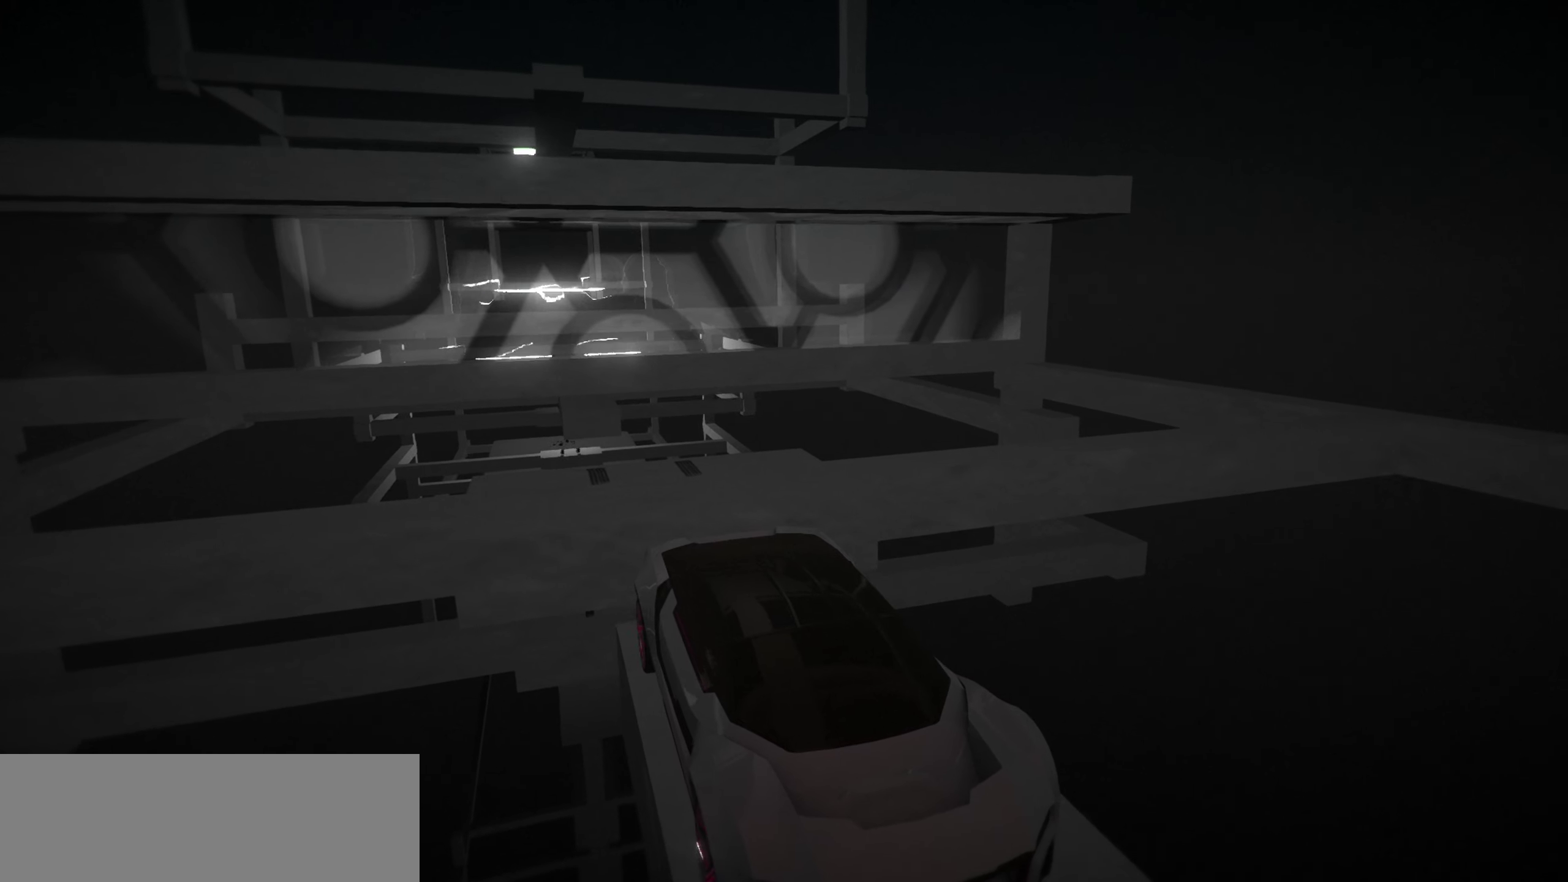
{"keys": [], "events": [[134, "up", "down"], [234, "up", "up"], [367, "up", "down"], [500, "up", "up"]]}
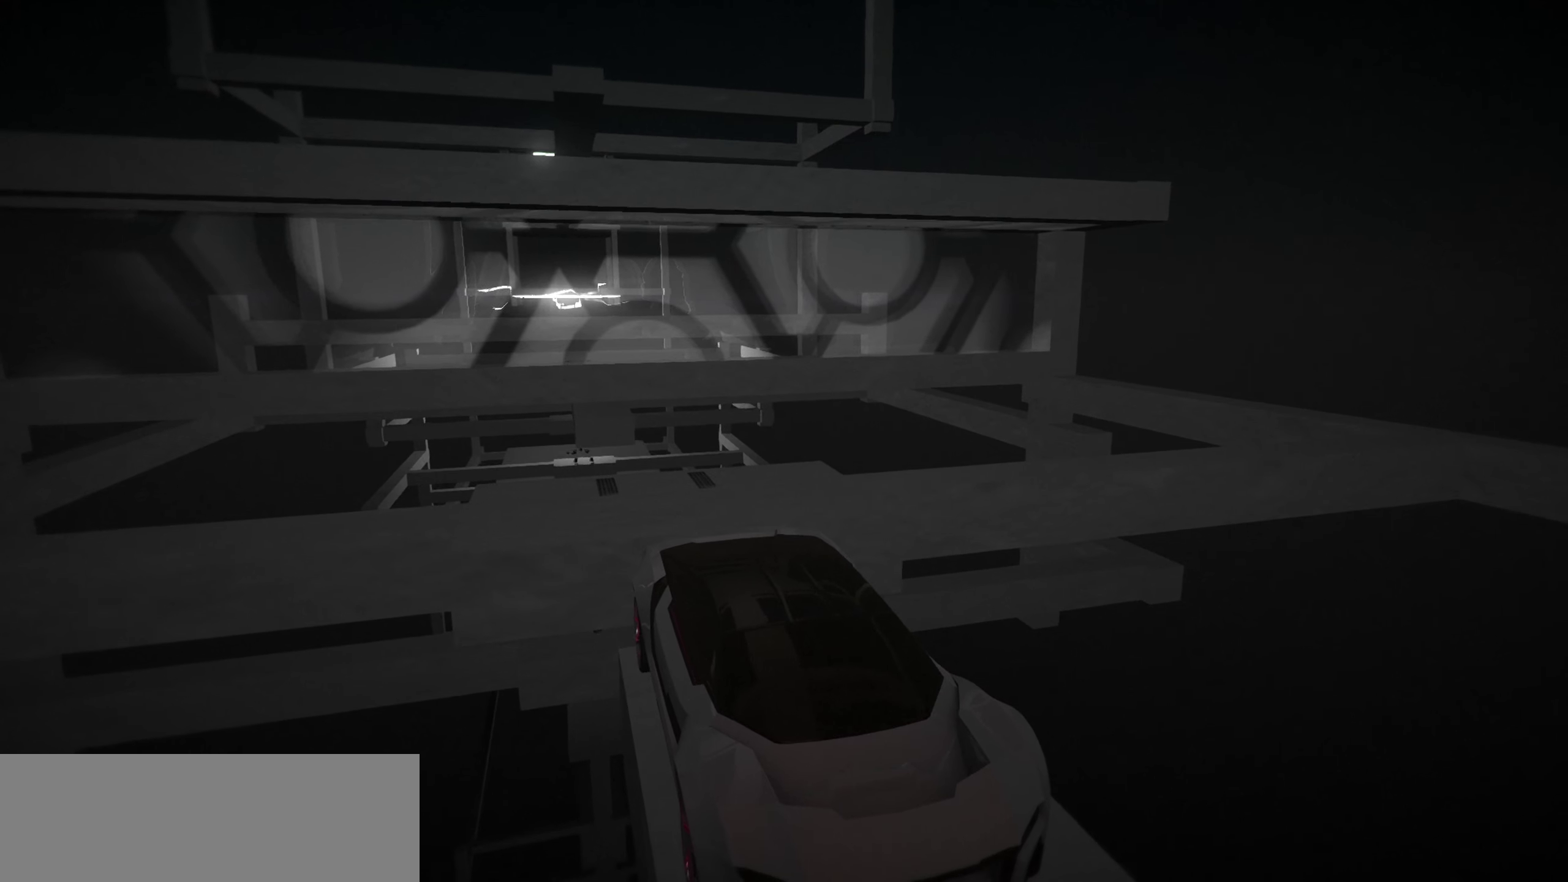
{"keys": [], "events": []}
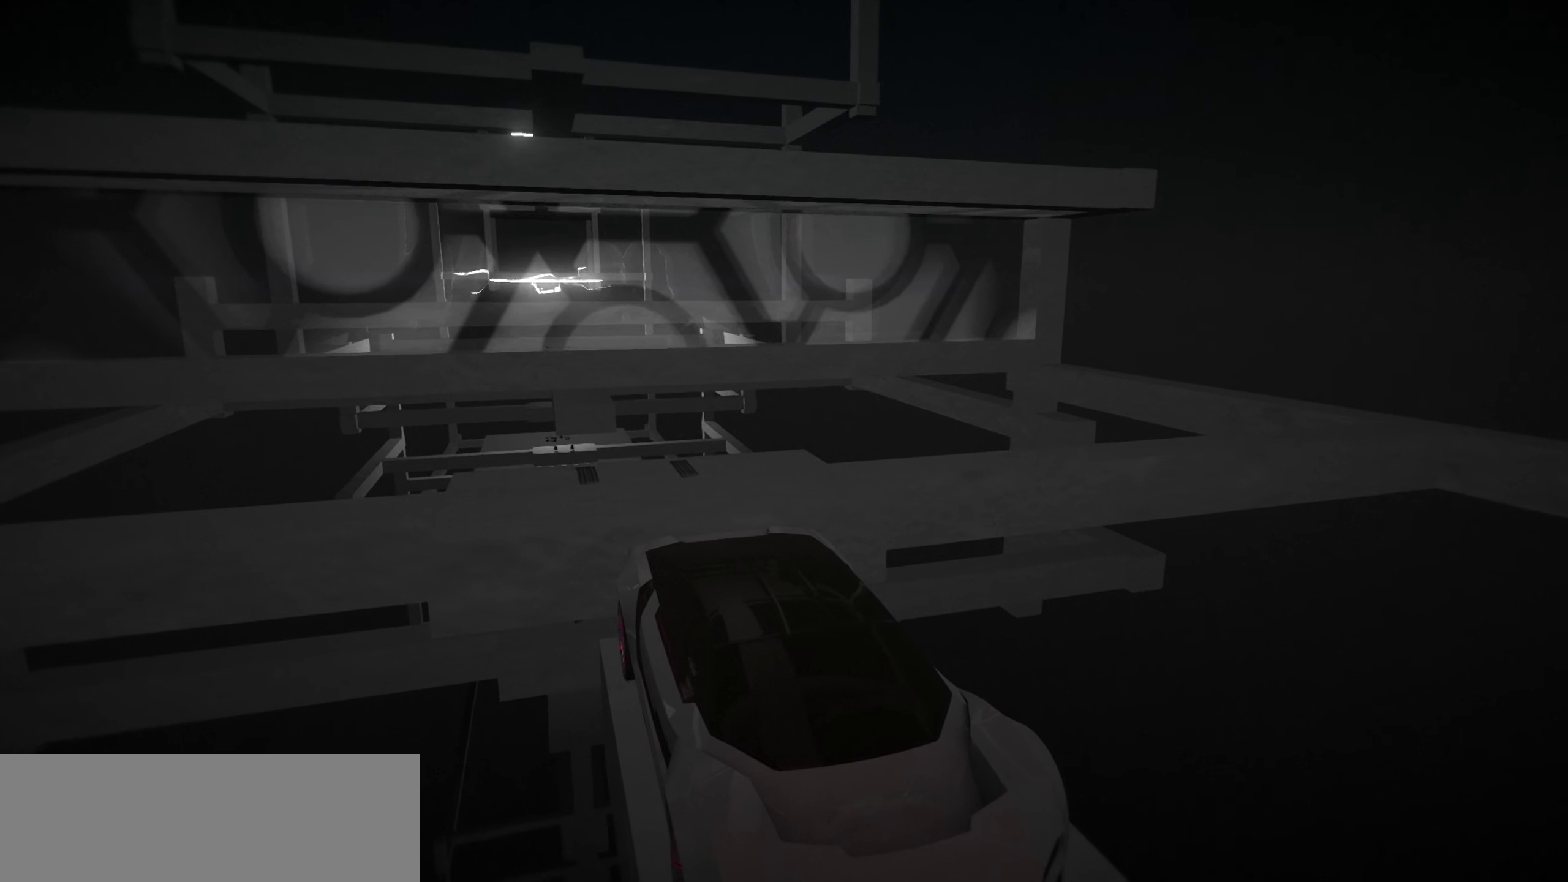
{"keys": [], "events": [[116, "down", "down"], [200, "down", "up"]]}
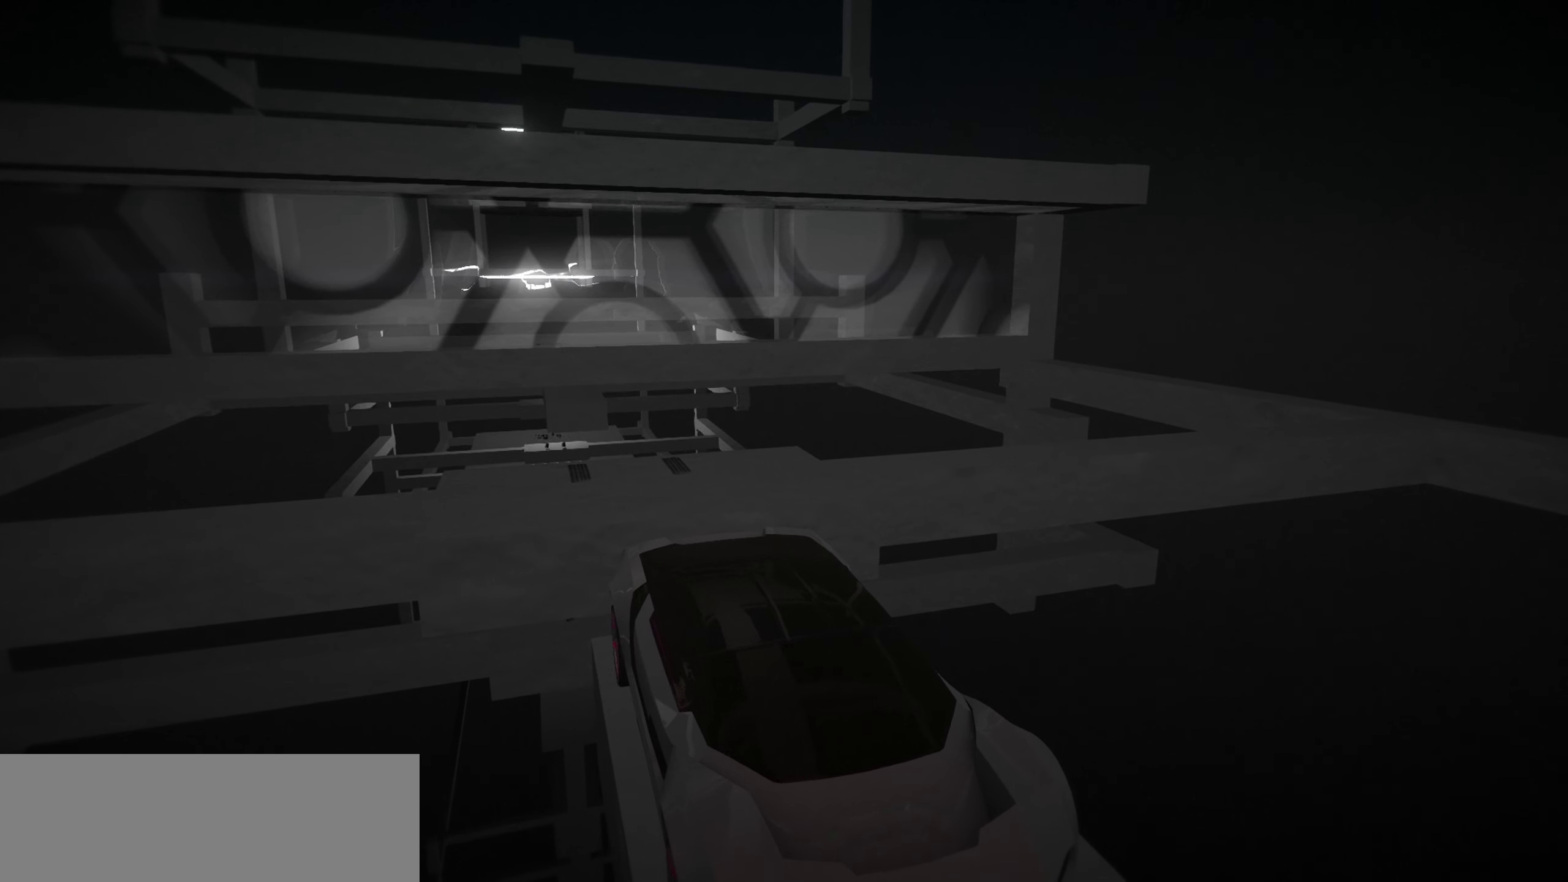
{"keys": [], "events": [[166, "up", "down"], [216, "up", "up"]]}
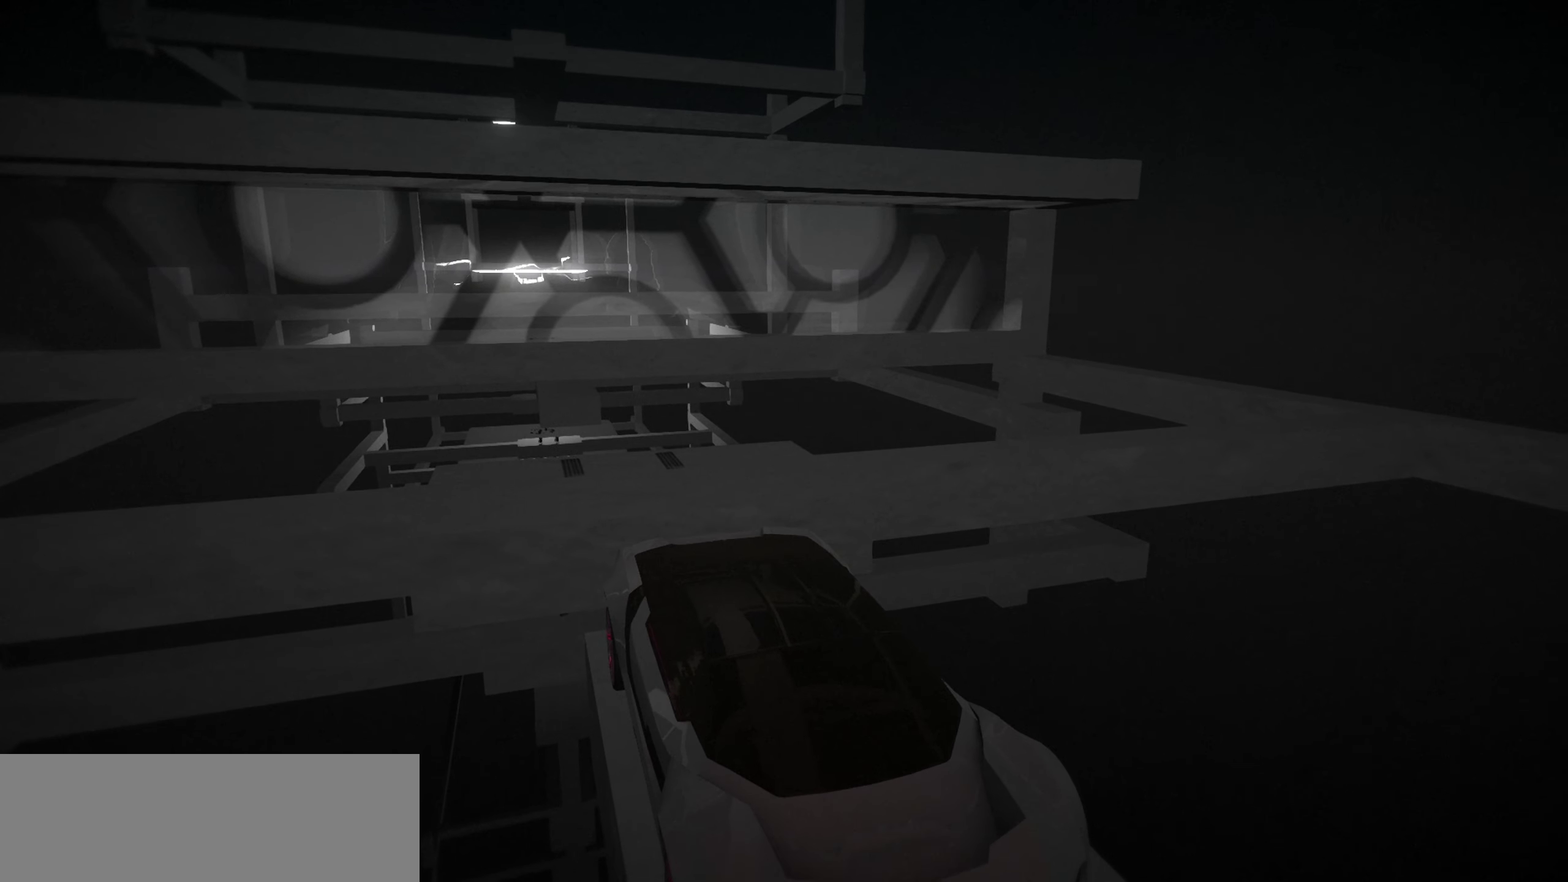
{"keys": [], "events": [[166, "down", "down"], [233, "down", "up"]]}
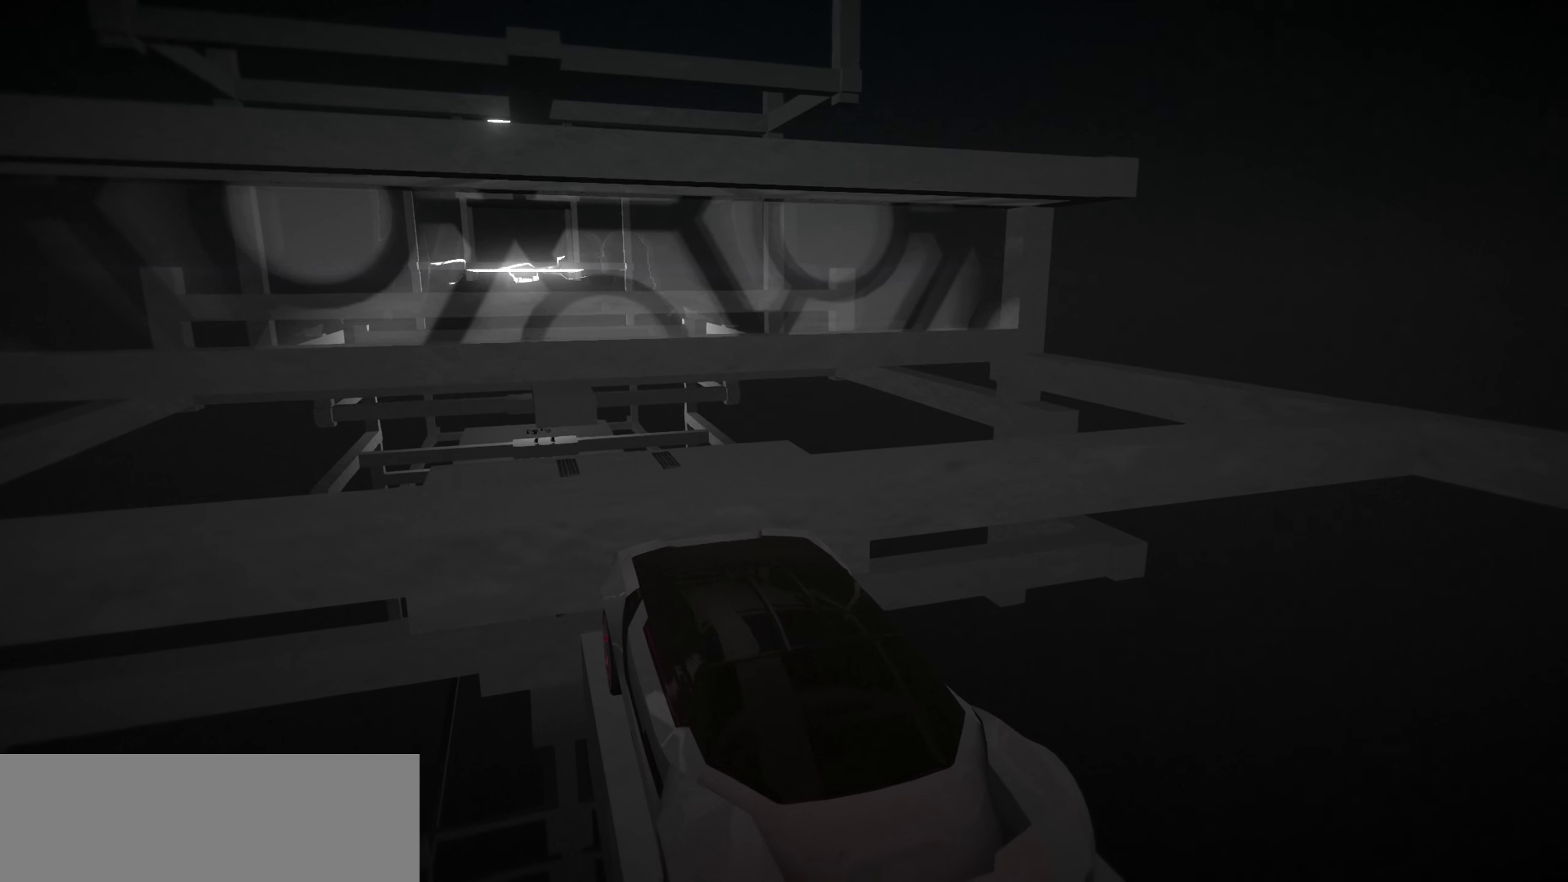
{"keys": [], "events": [[300, "down", "down"], [400, "down", "up"]]}
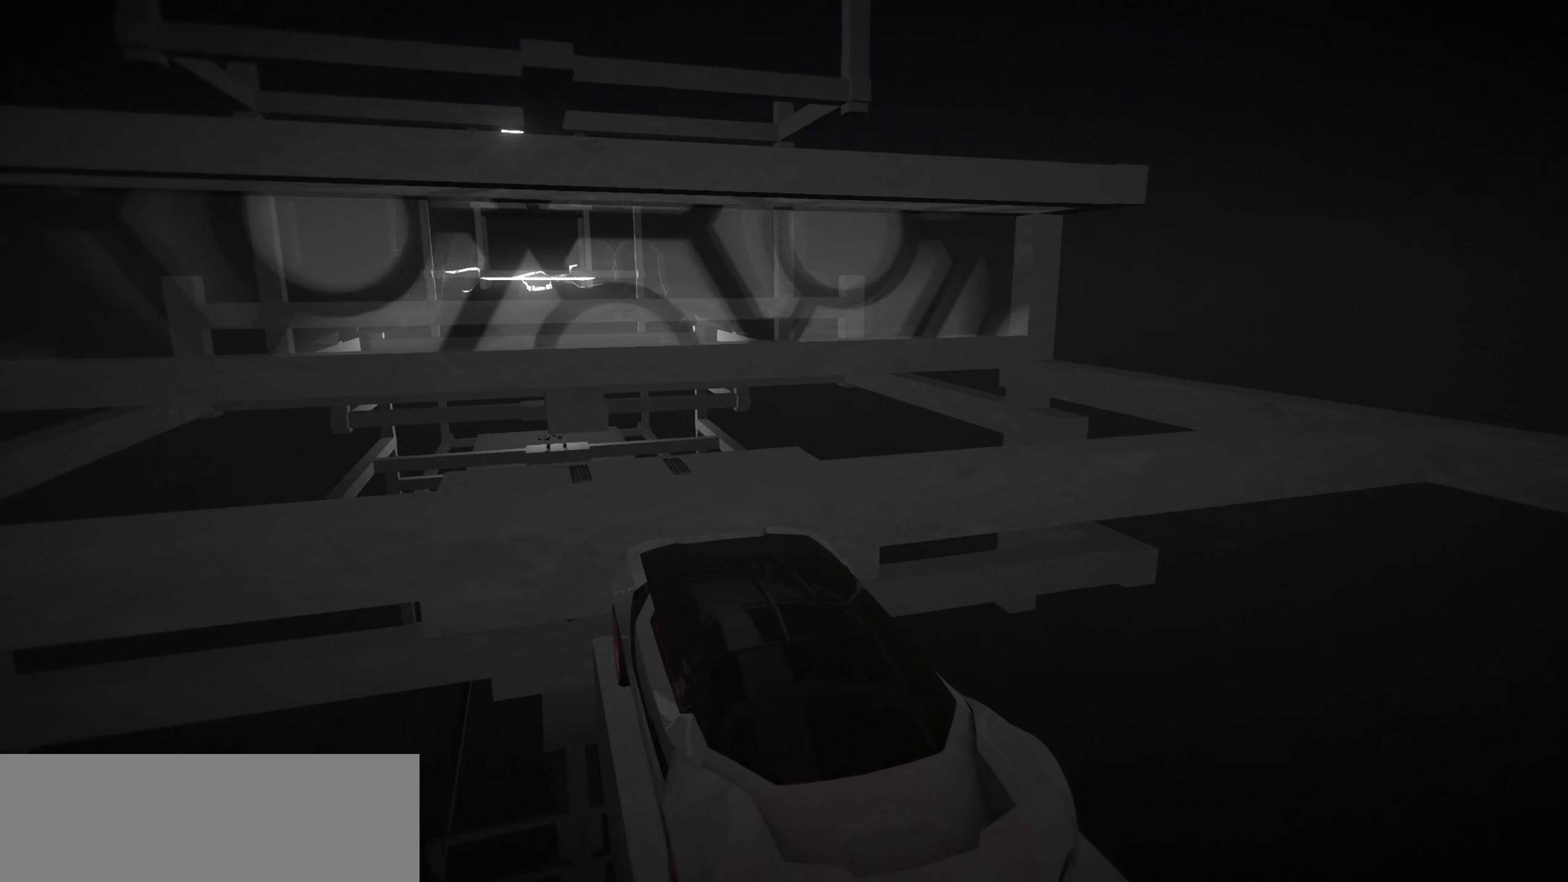
{"keys": [], "events": [[166, "up", "down"], [266, "up", "up"]]}
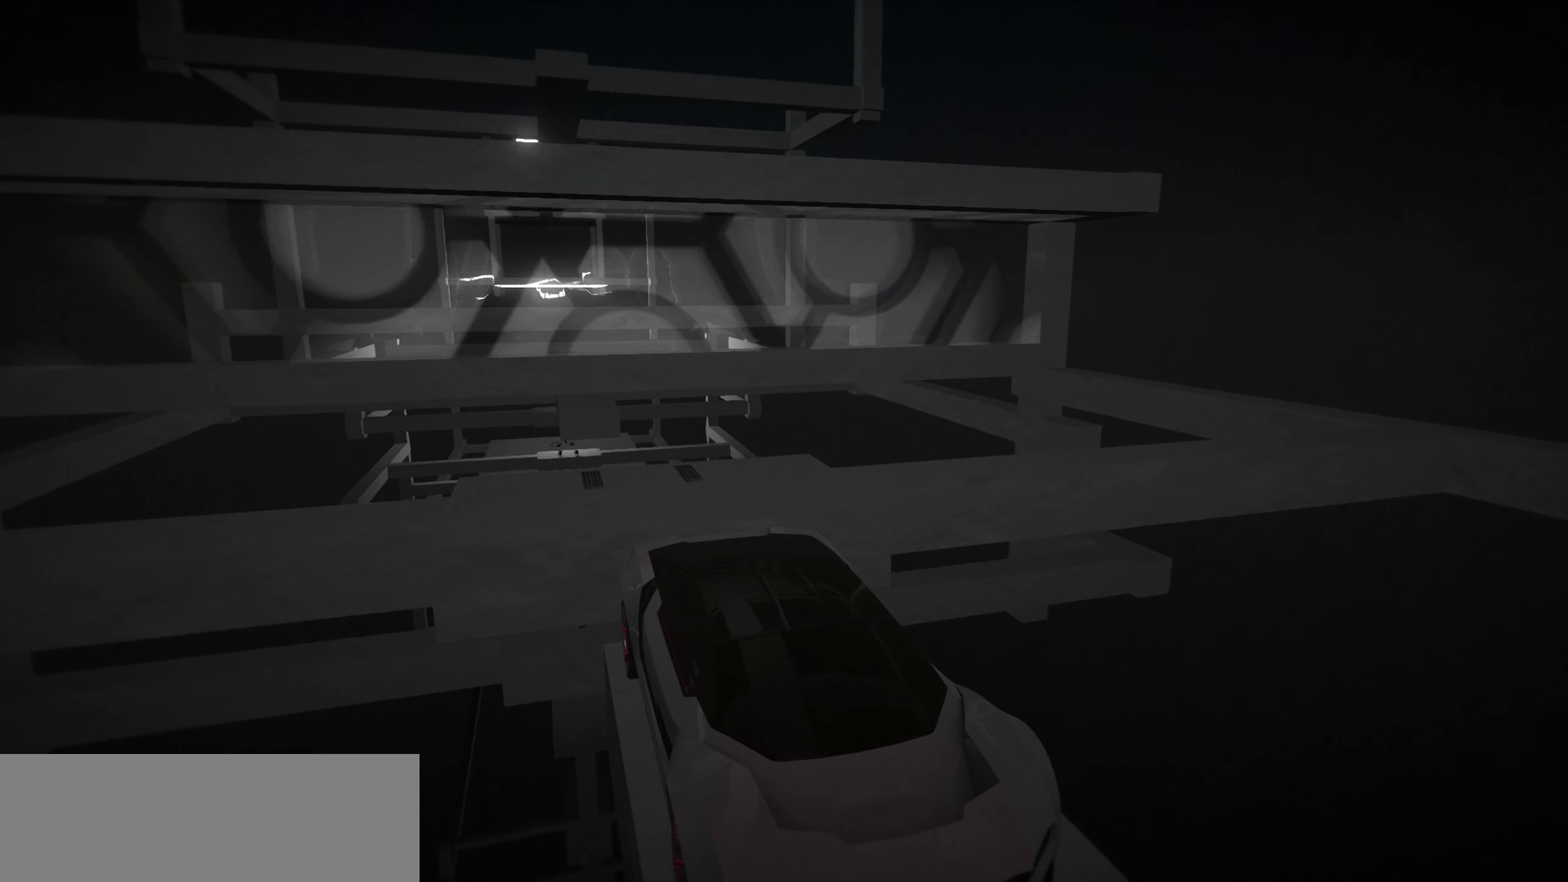
{"keys": [], "events": []}
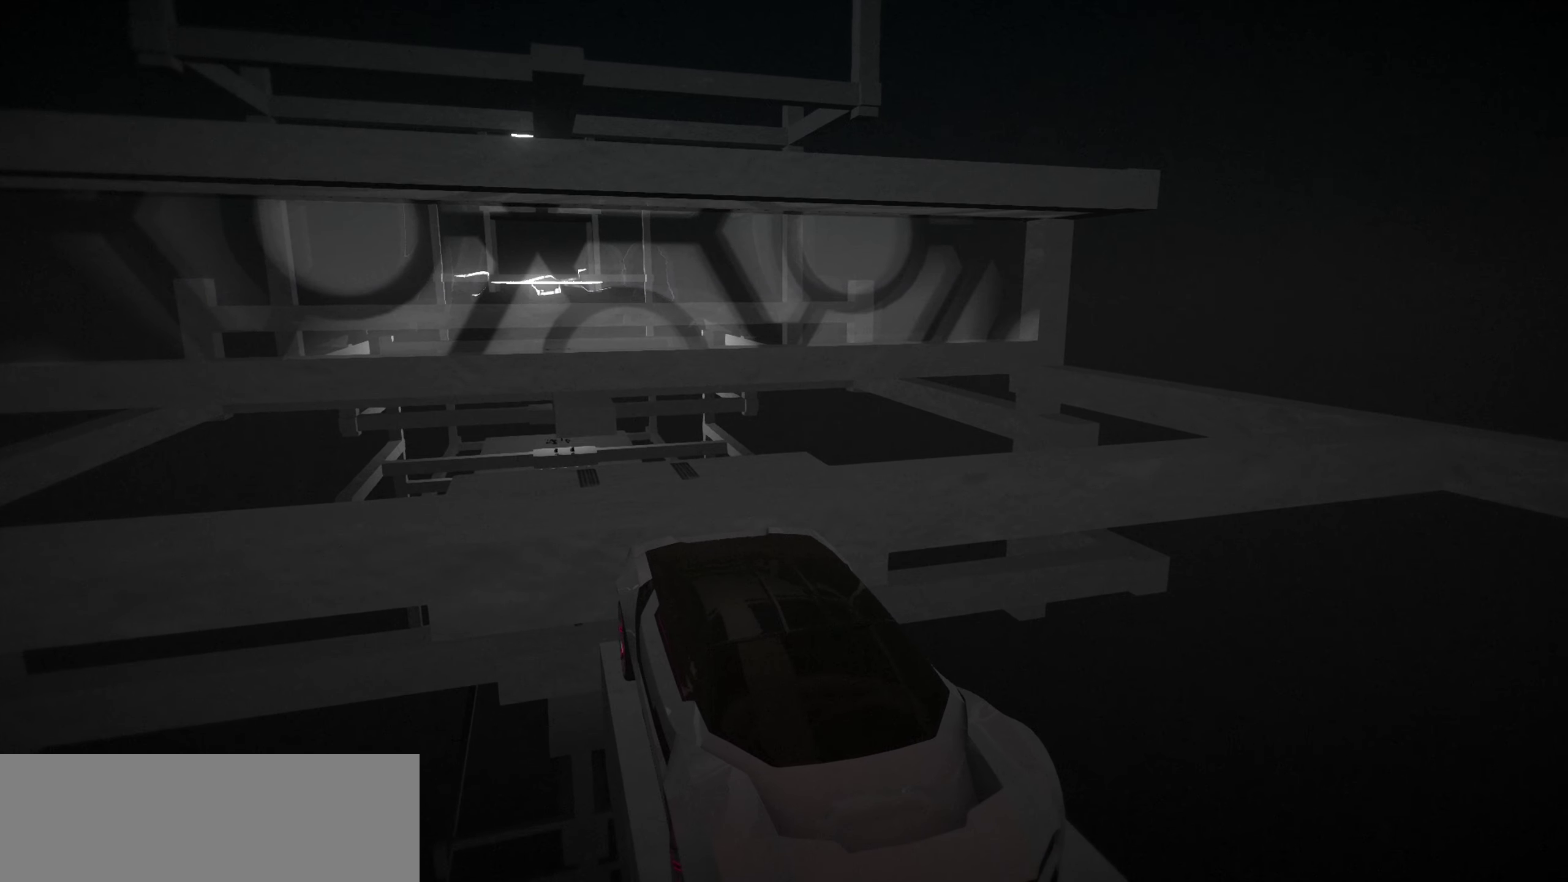
{"keys": [], "events": []}